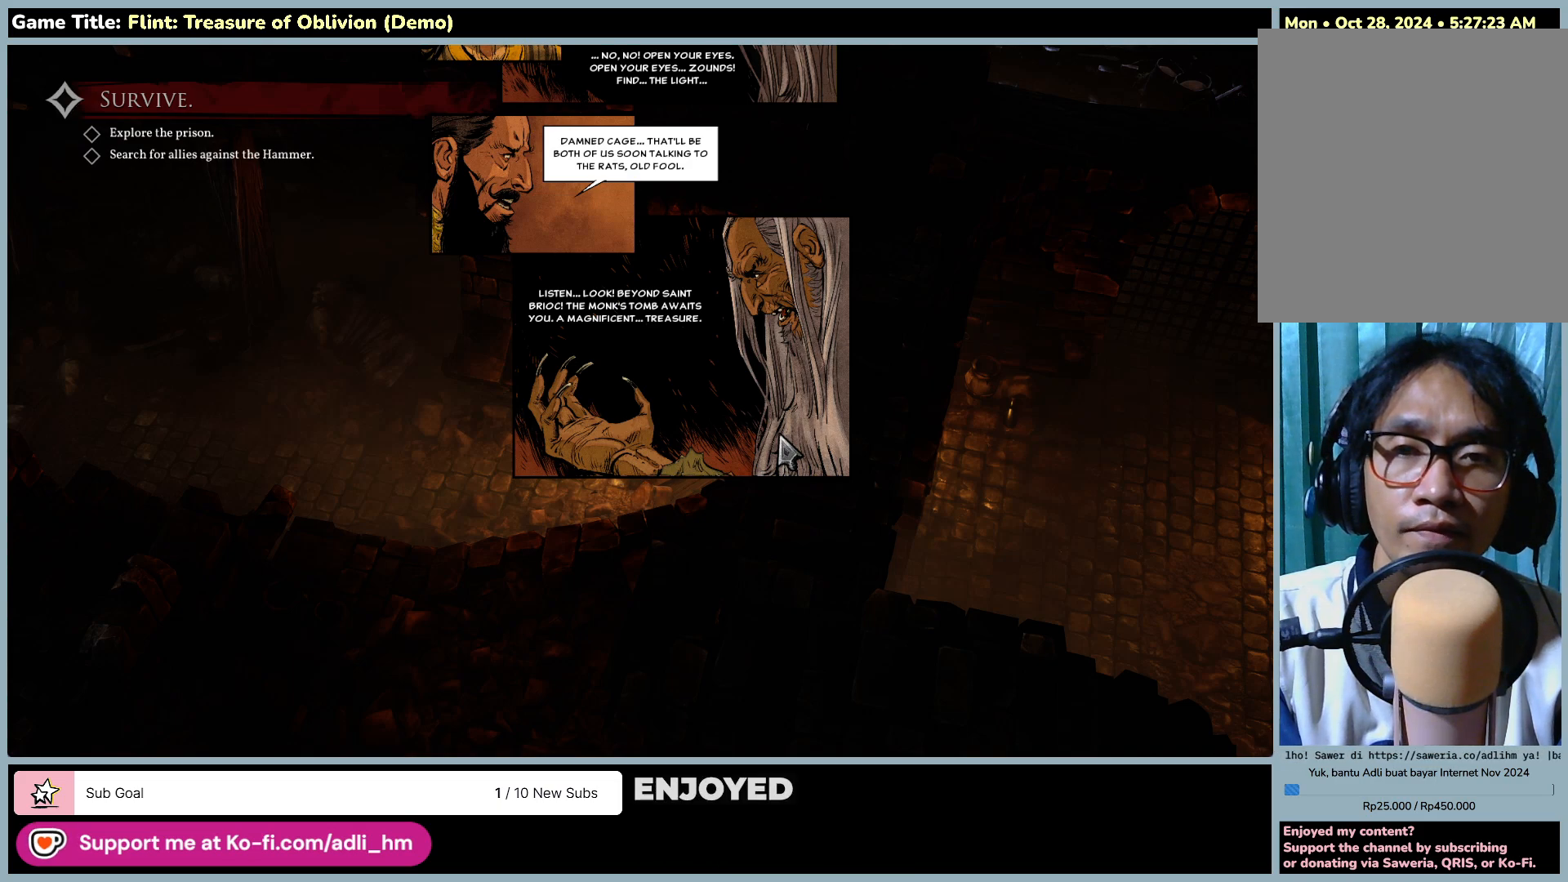
Gameplay with keyboard and mouse; each line is a JSON object with the keys and mouse buttons held at the frame after it. "events" lists presses ("down") and releases ("up") of "0", "1", "2", "3", "4", "5", "6", "7", "8", "9", "a", "alt", "b", "c", "caps_lock", "ctrl", "d", "down", "e", "escape", "f", "f1", "f2", "f3", "f4", "f5", "f6", "f7", "f8", "g", "h", "i", "j", "k", "l", "left", "m", "n", "o", "p", "q", "r", "return", "right", "s", "shift", "space", "t", "tab", "tilde", "u", "up", "v", "w", "x", "y", "z", "mouse_left", "mouse_wheel" and "mouse_right" between this image and that frame as [ms after this image, input, new state], when the widget could be followed in between. "mouse_left", "mouse_wheel", "mouse_right" = the "left", "wheel", "right" buttons of the "mouse" list. No other keys are recorded. "wheel" means that the mouse wheel is clicked or scrolled. Not read: mouse_move.
{"keys": [], "mouse": [], "events": [[133, "mouse_left", "down"], [467, "mouse_left", "up"]]}
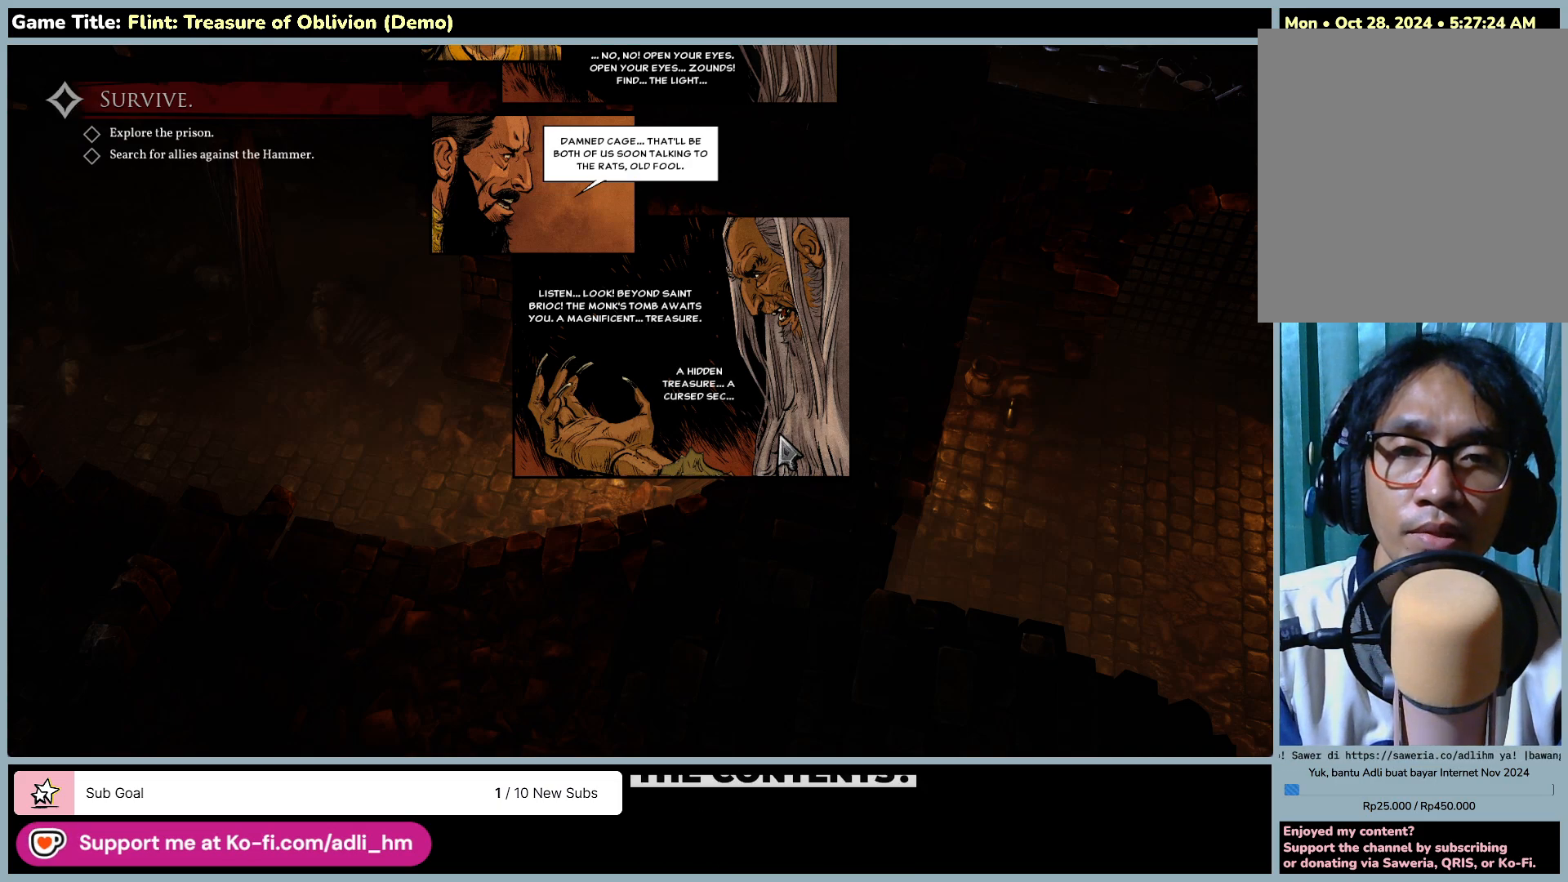
{"keys": [], "mouse": ["left"], "events": [[467, "mouse_left", "down"]]}
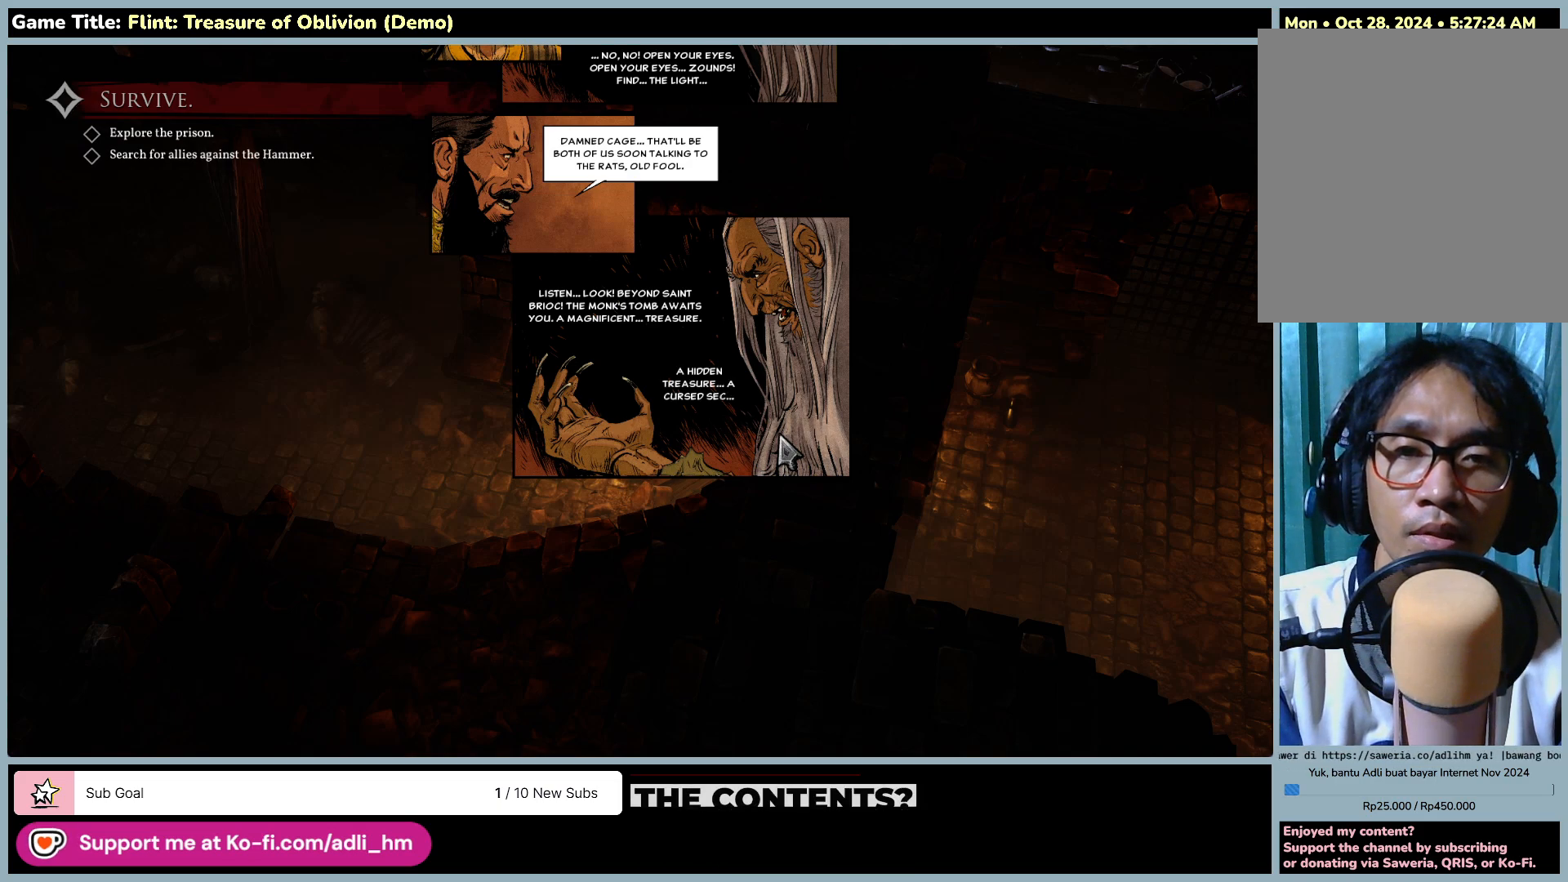
{"keys": [], "mouse": [], "events": [[433, "mouse_left", "up"]]}
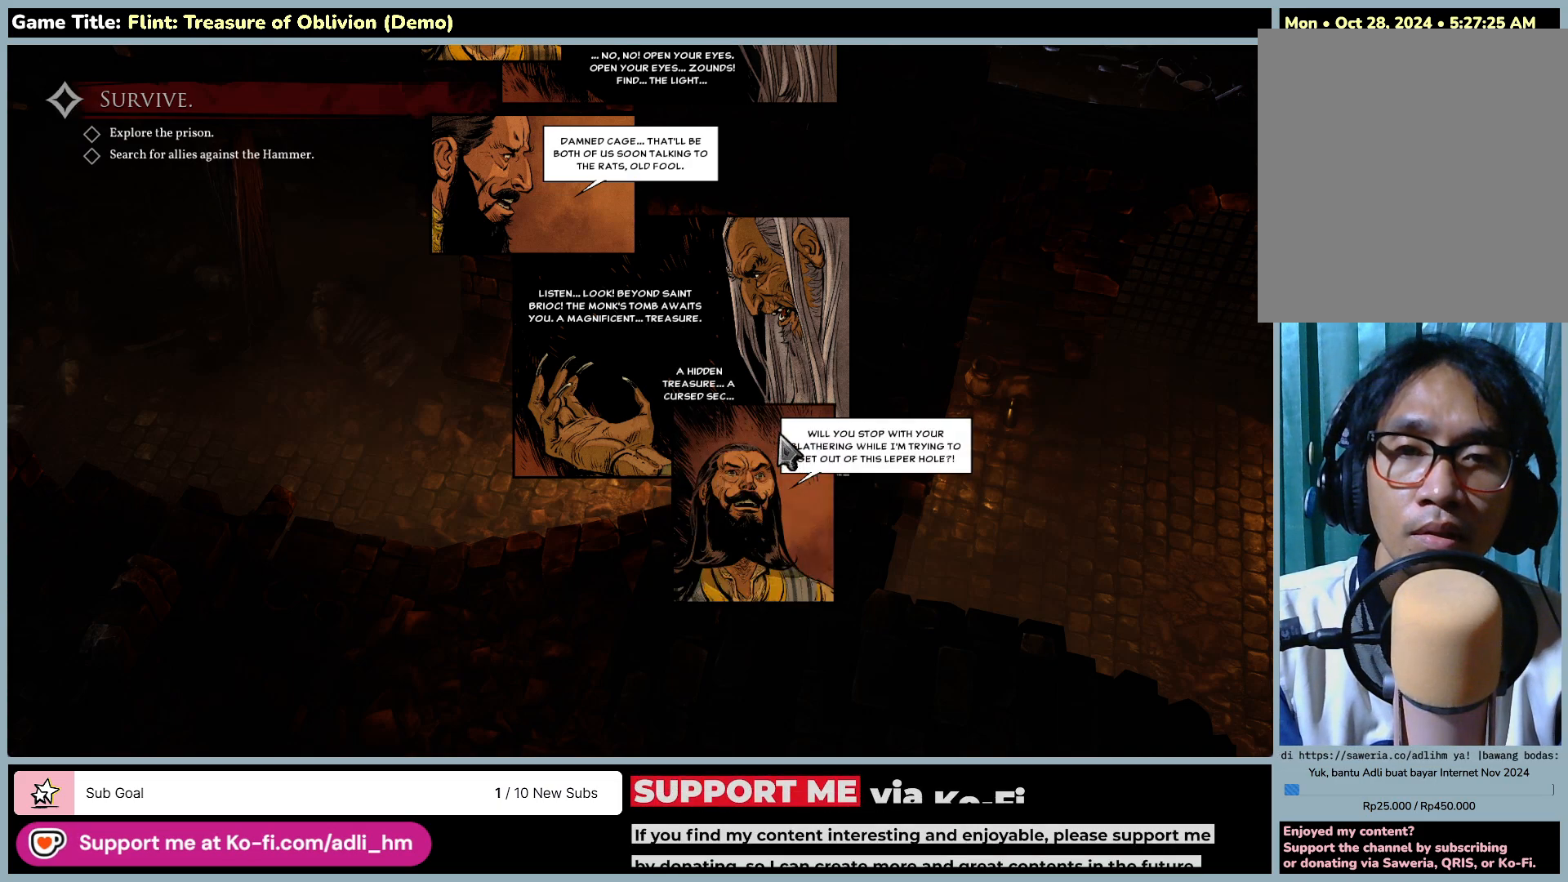
{"keys": [], "mouse": [], "events": []}
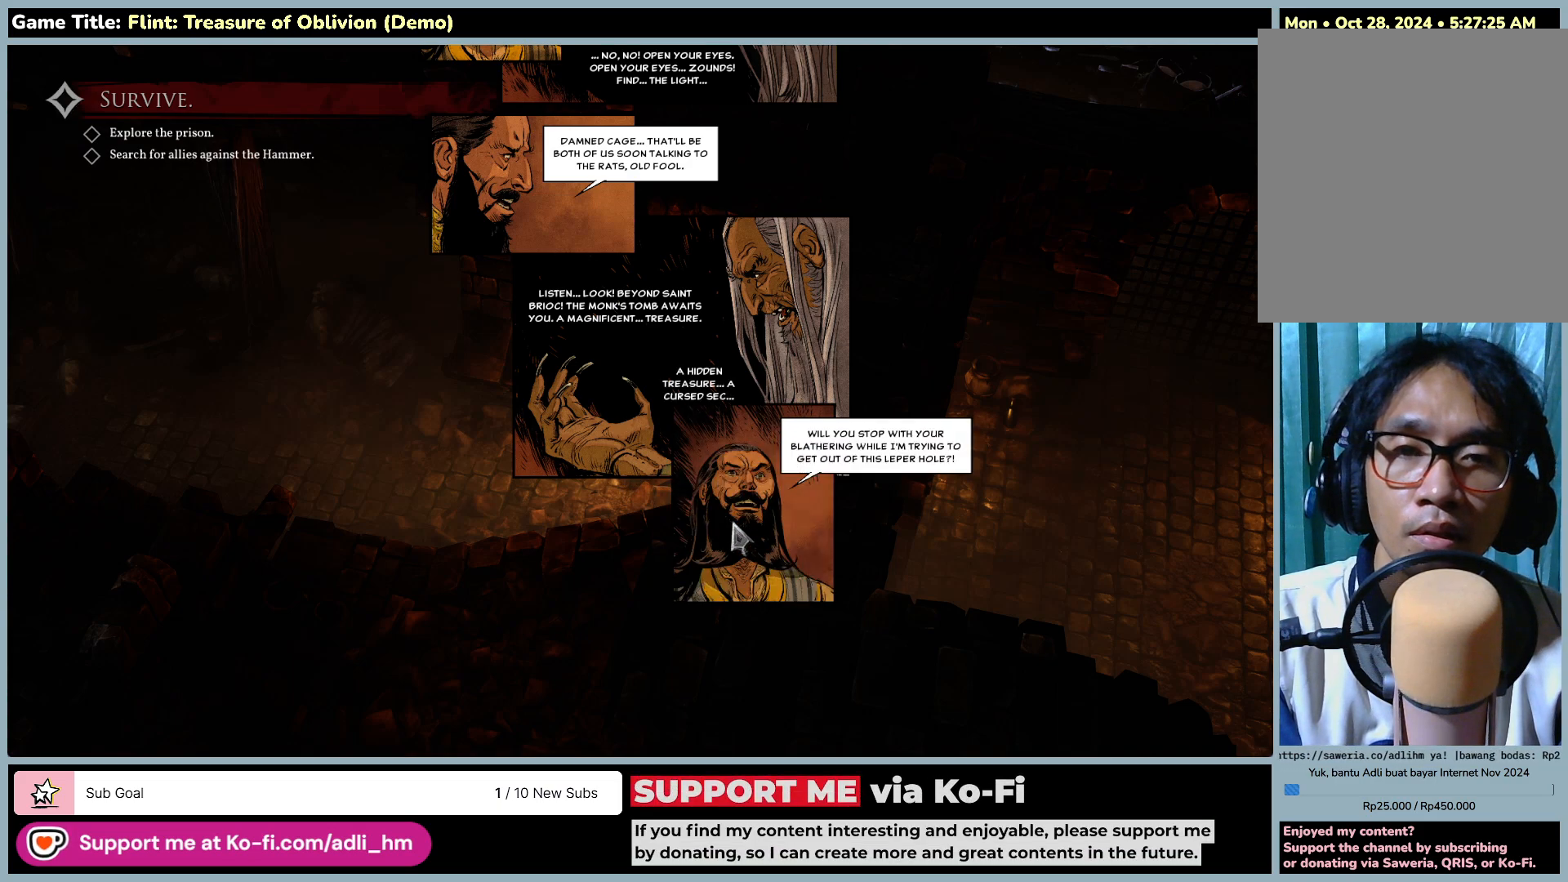
{"keys": [], "mouse": [], "events": []}
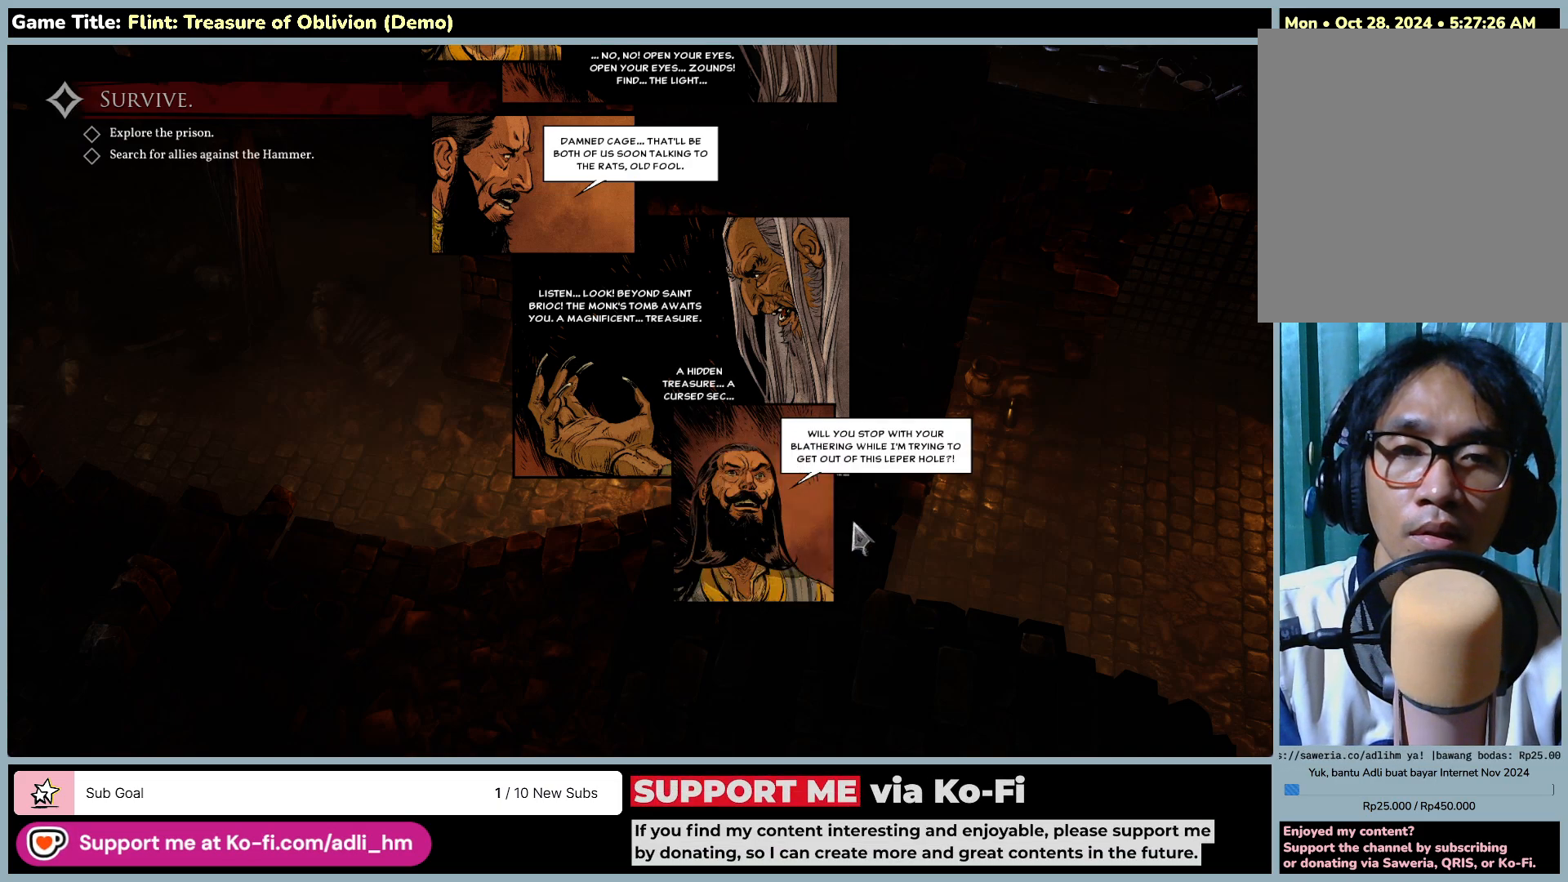
{"keys": [], "mouse": [], "events": []}
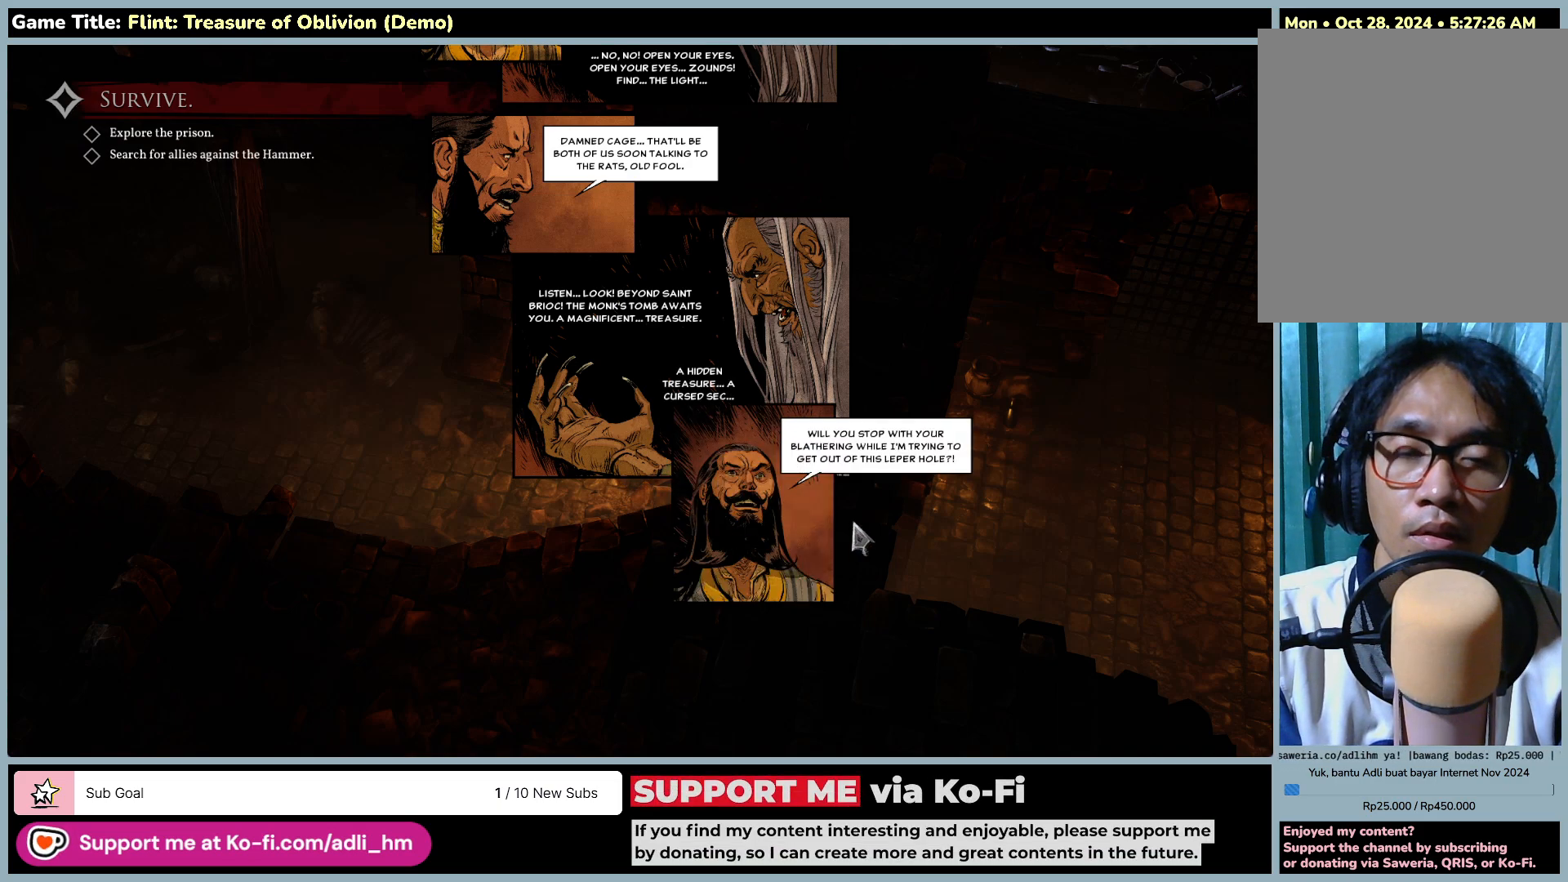
{"keys": [], "mouse": ["left"], "events": [[500, "mouse_left", "down"]]}
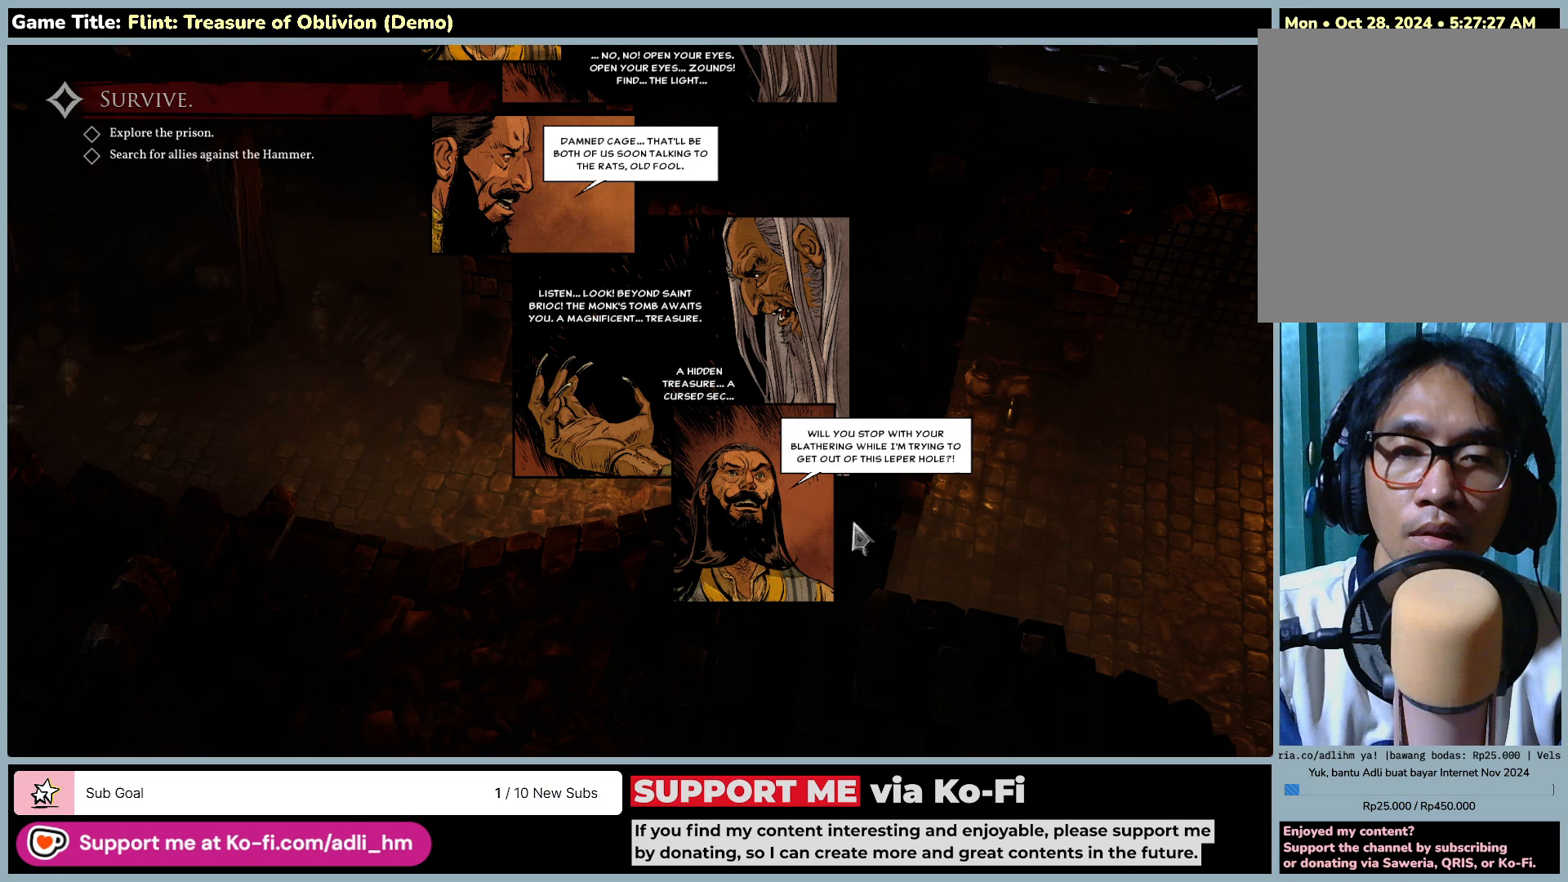
{"keys": [], "mouse": ["left"], "events": []}
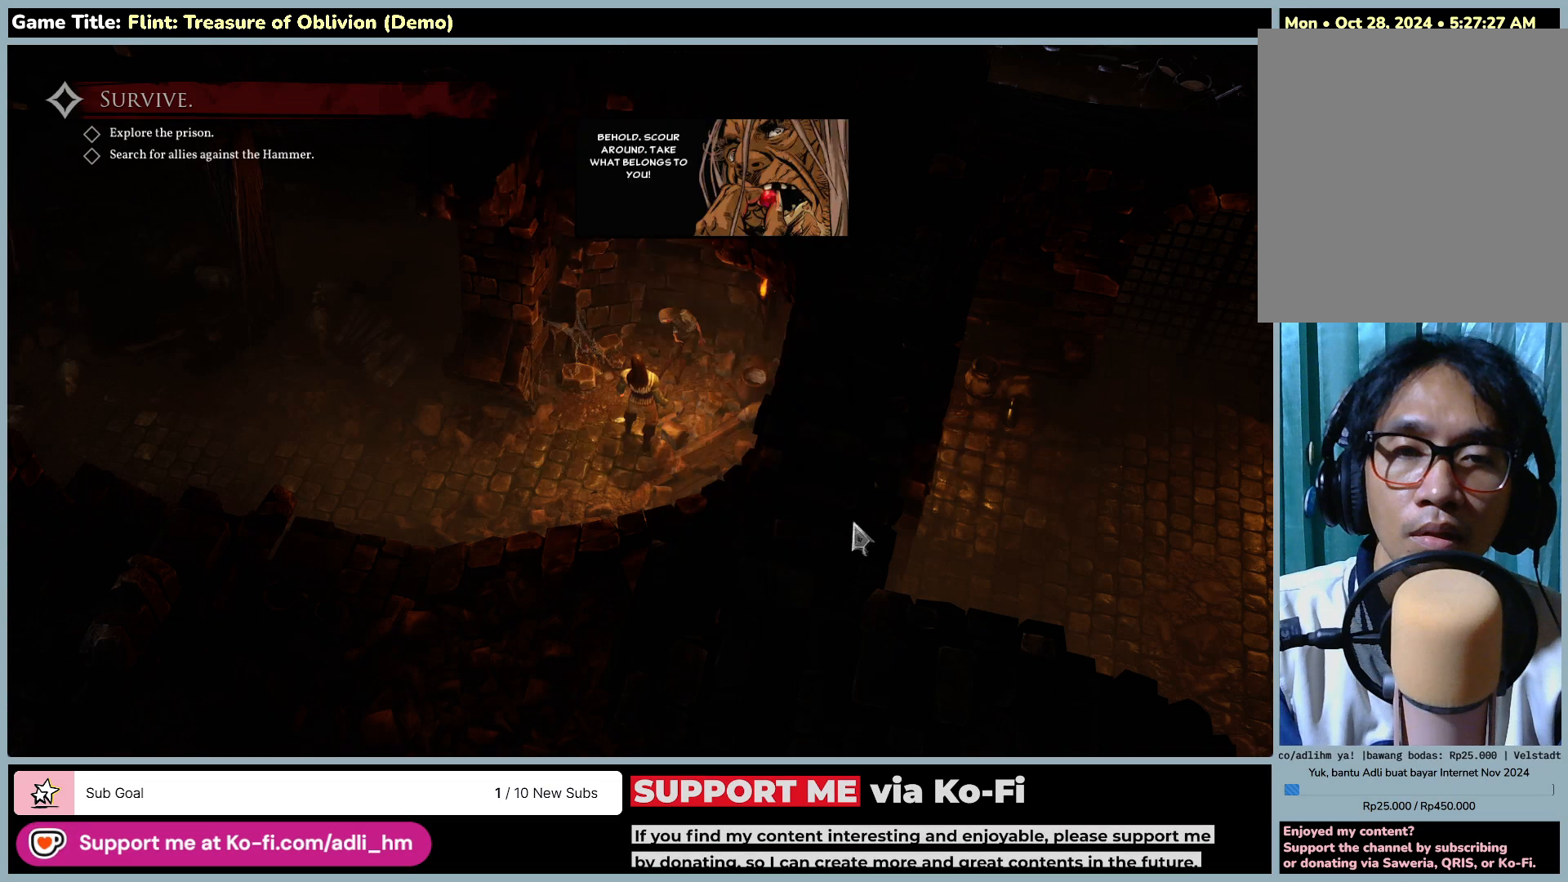
{"keys": [], "mouse": [], "events": [[33, "mouse_left", "up"]]}
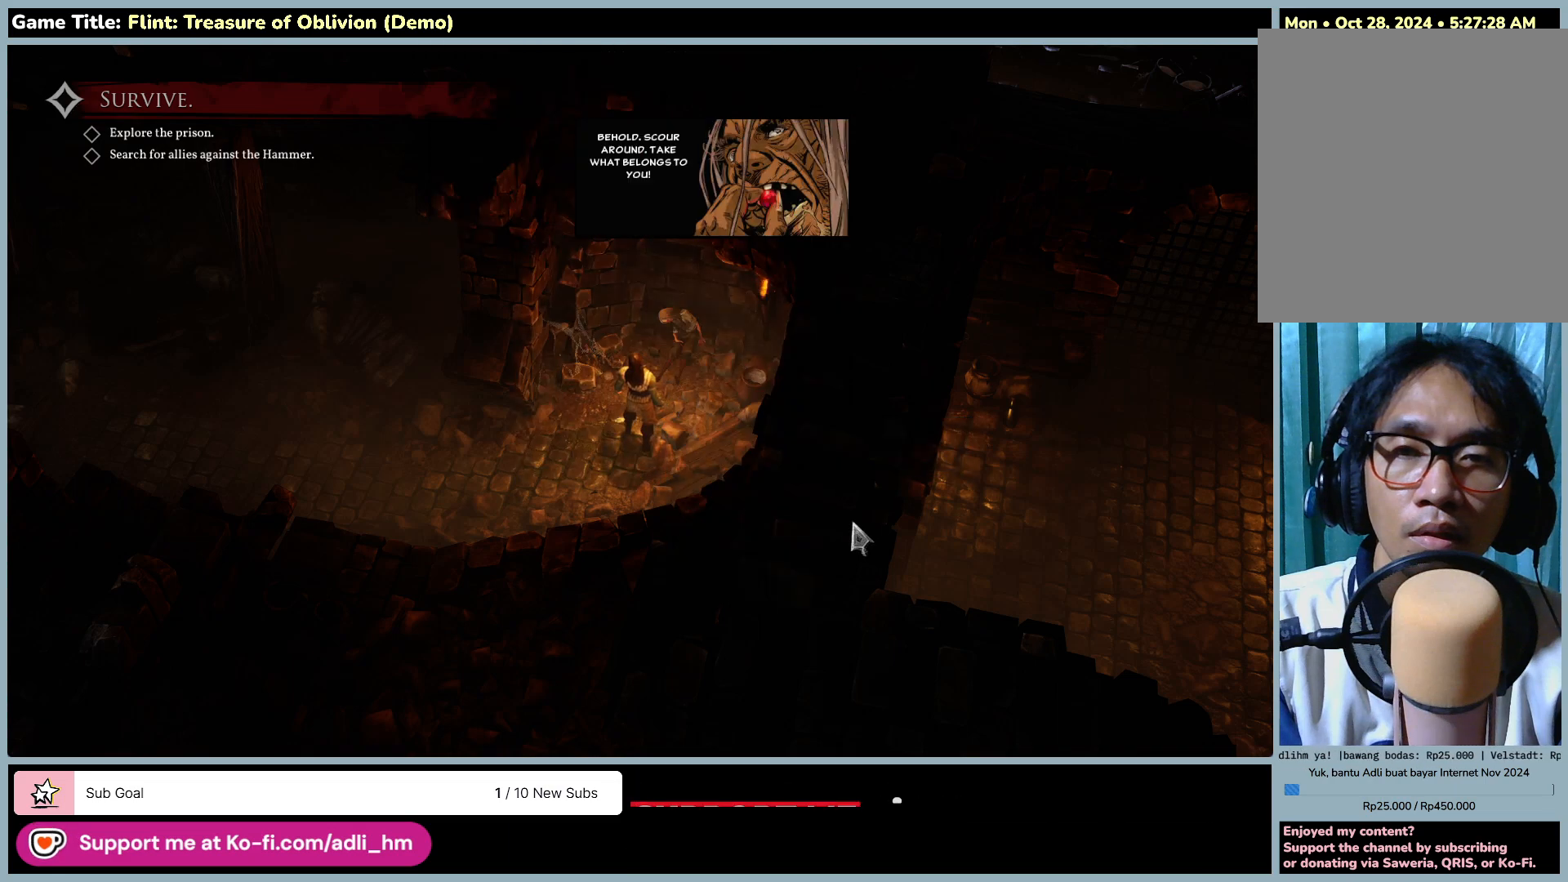
{"keys": [], "mouse": [], "events": []}
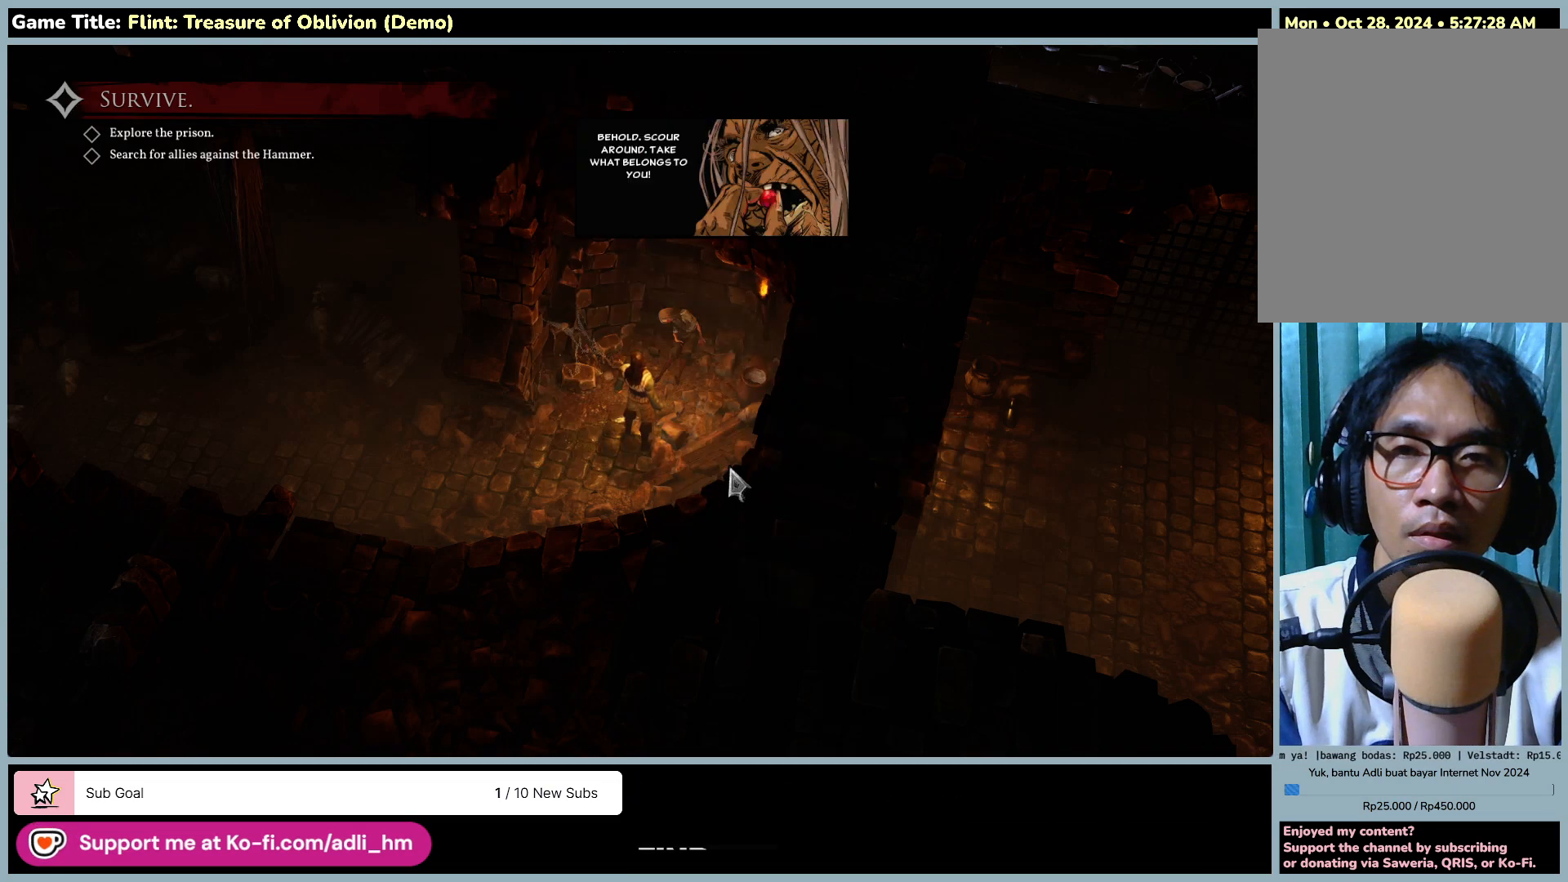
{"keys": [], "mouse": [], "events": []}
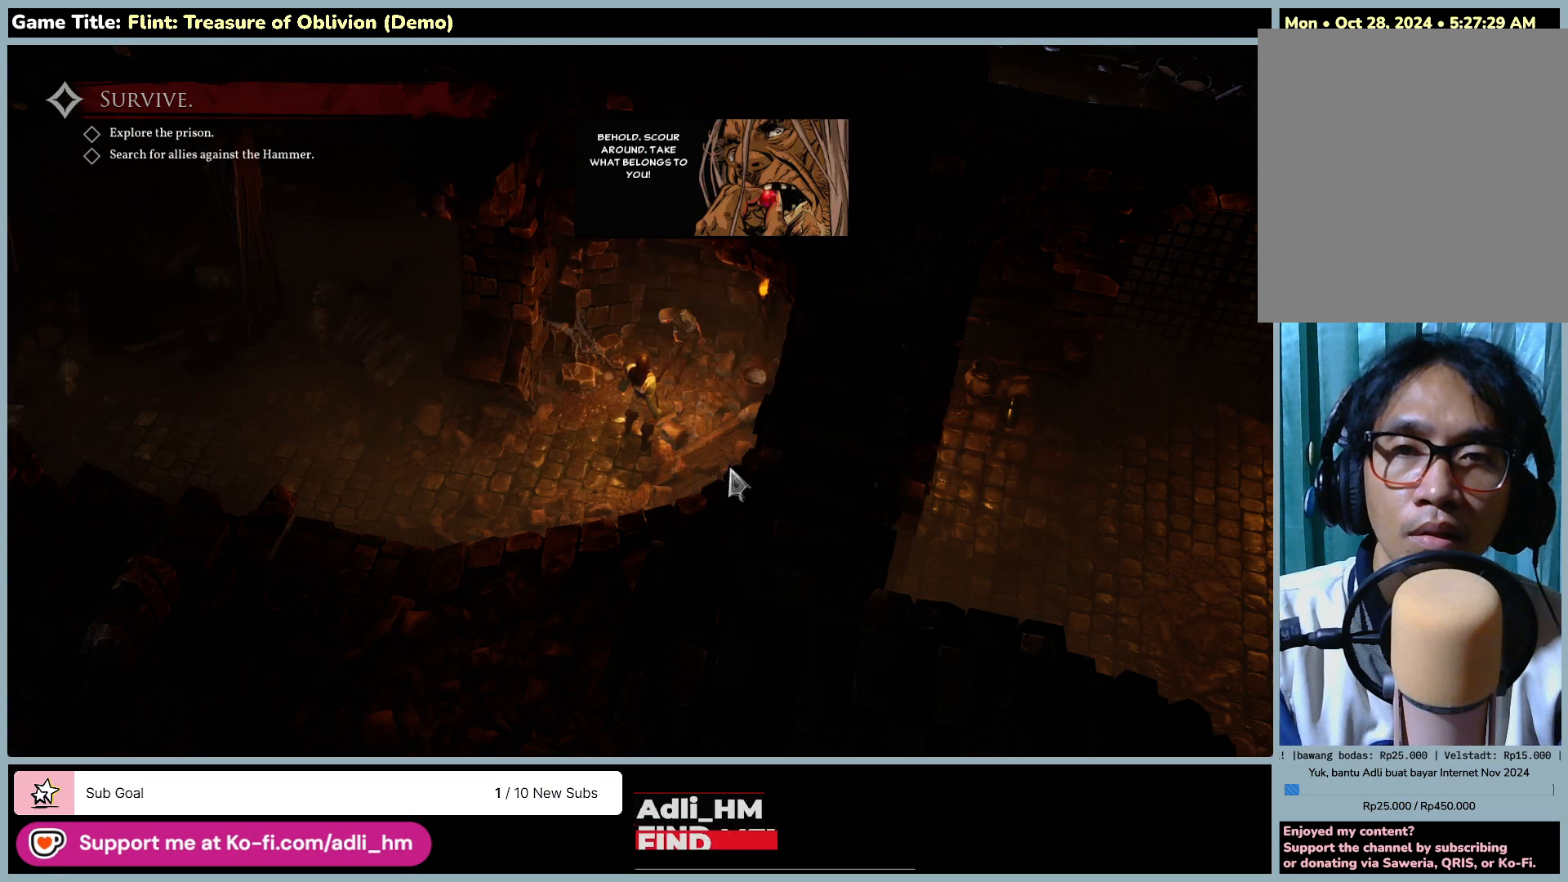
{"keys": [], "mouse": [], "events": []}
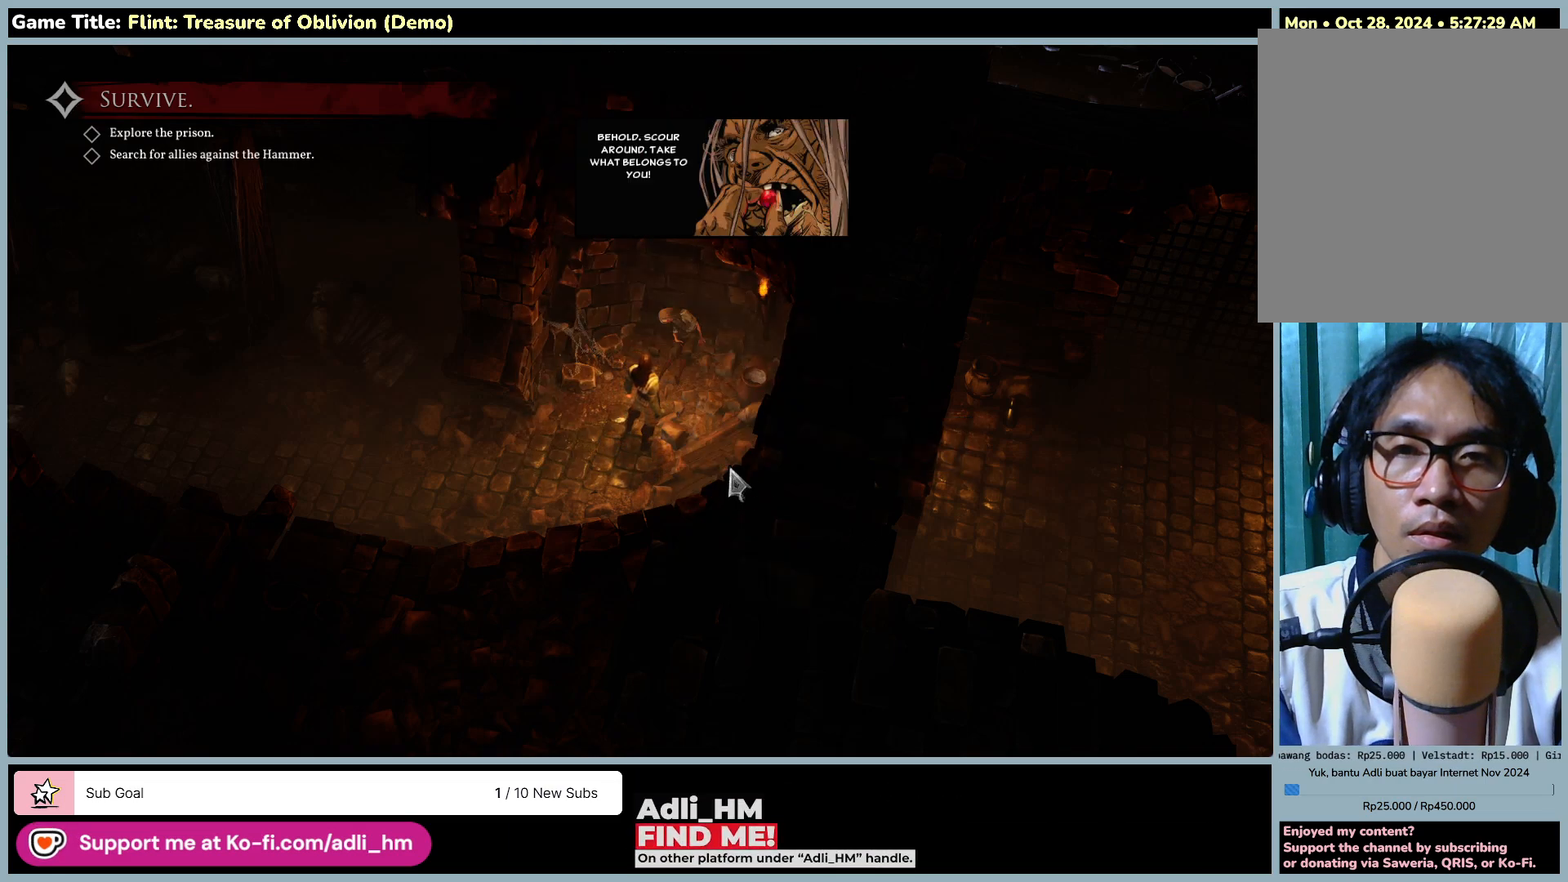
{"keys": [], "mouse": ["left"], "events": [[467, "mouse_left", "down"]]}
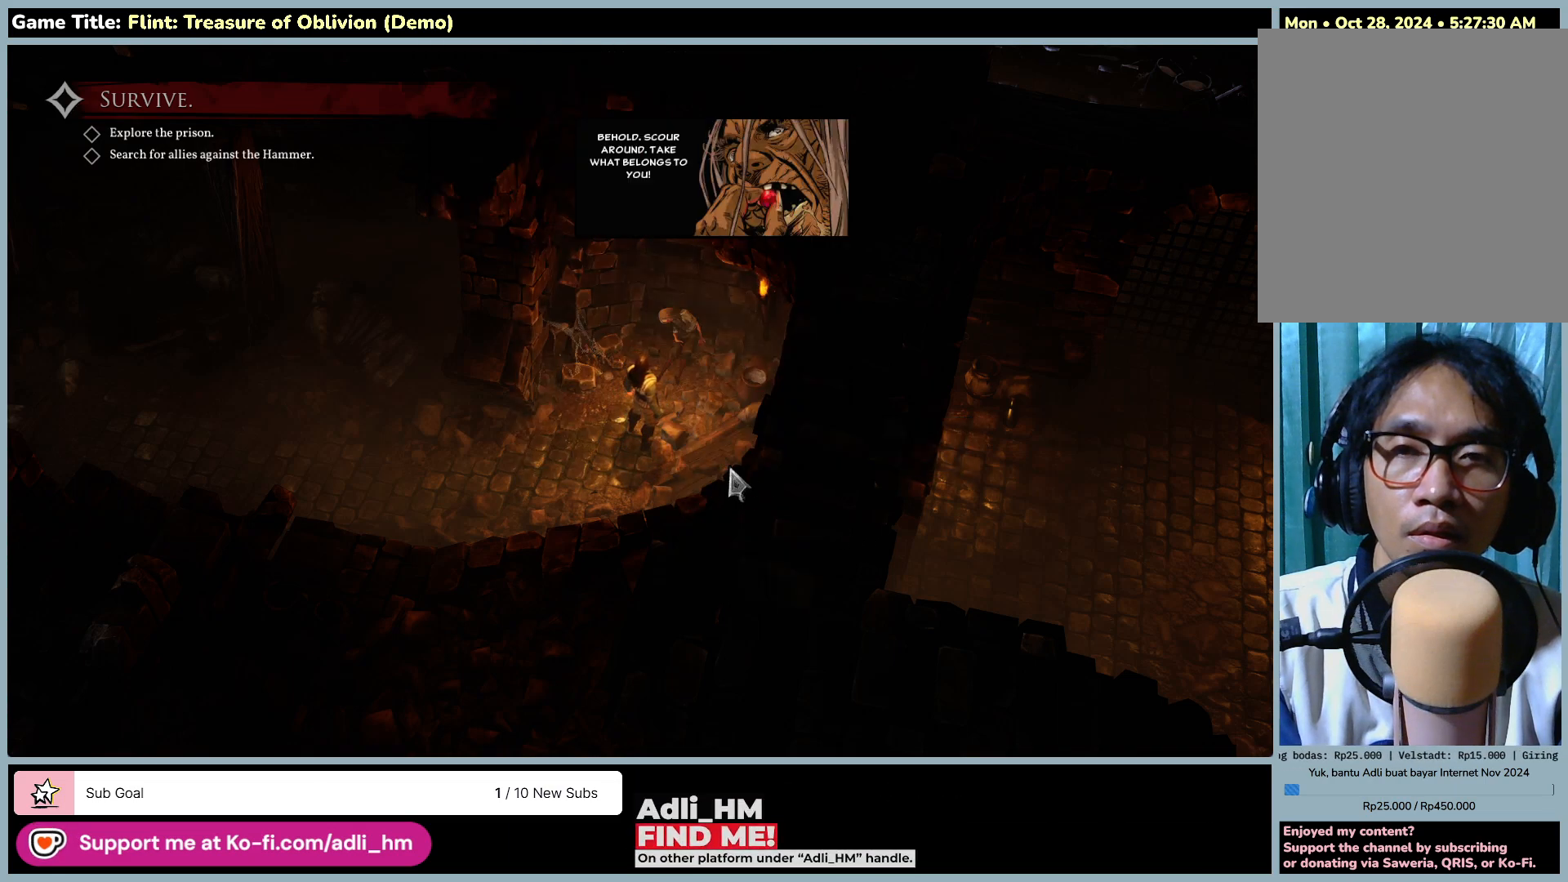
{"keys": [], "mouse": [], "events": [[300, "mouse_left", "up"]]}
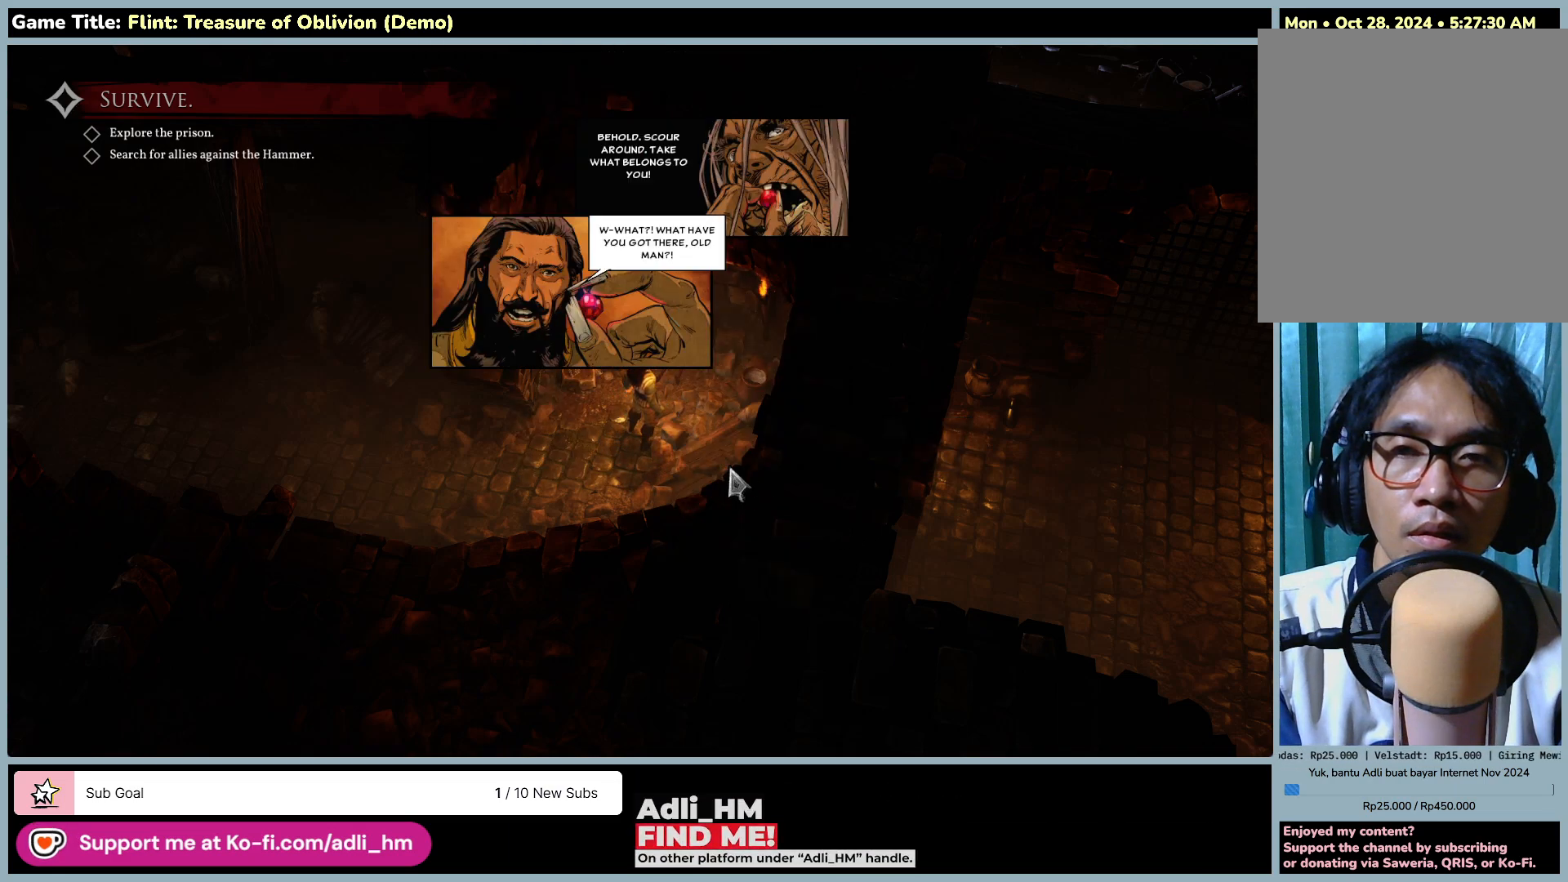
{"keys": [], "mouse": [], "events": []}
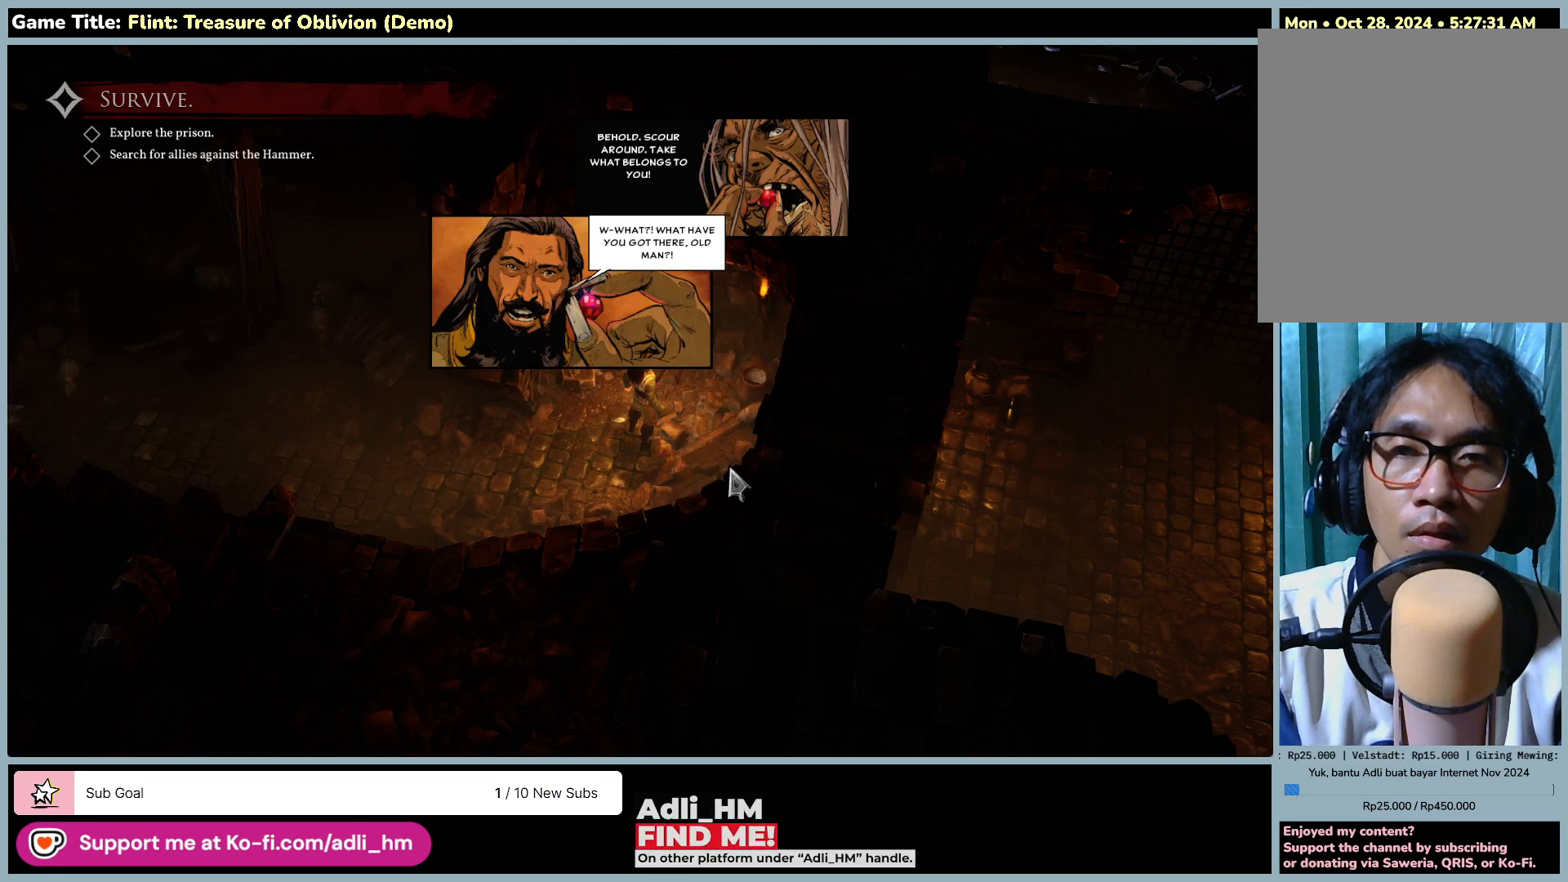
{"keys": [], "mouse": ["left"], "events": [[467, "mouse_left", "down"]]}
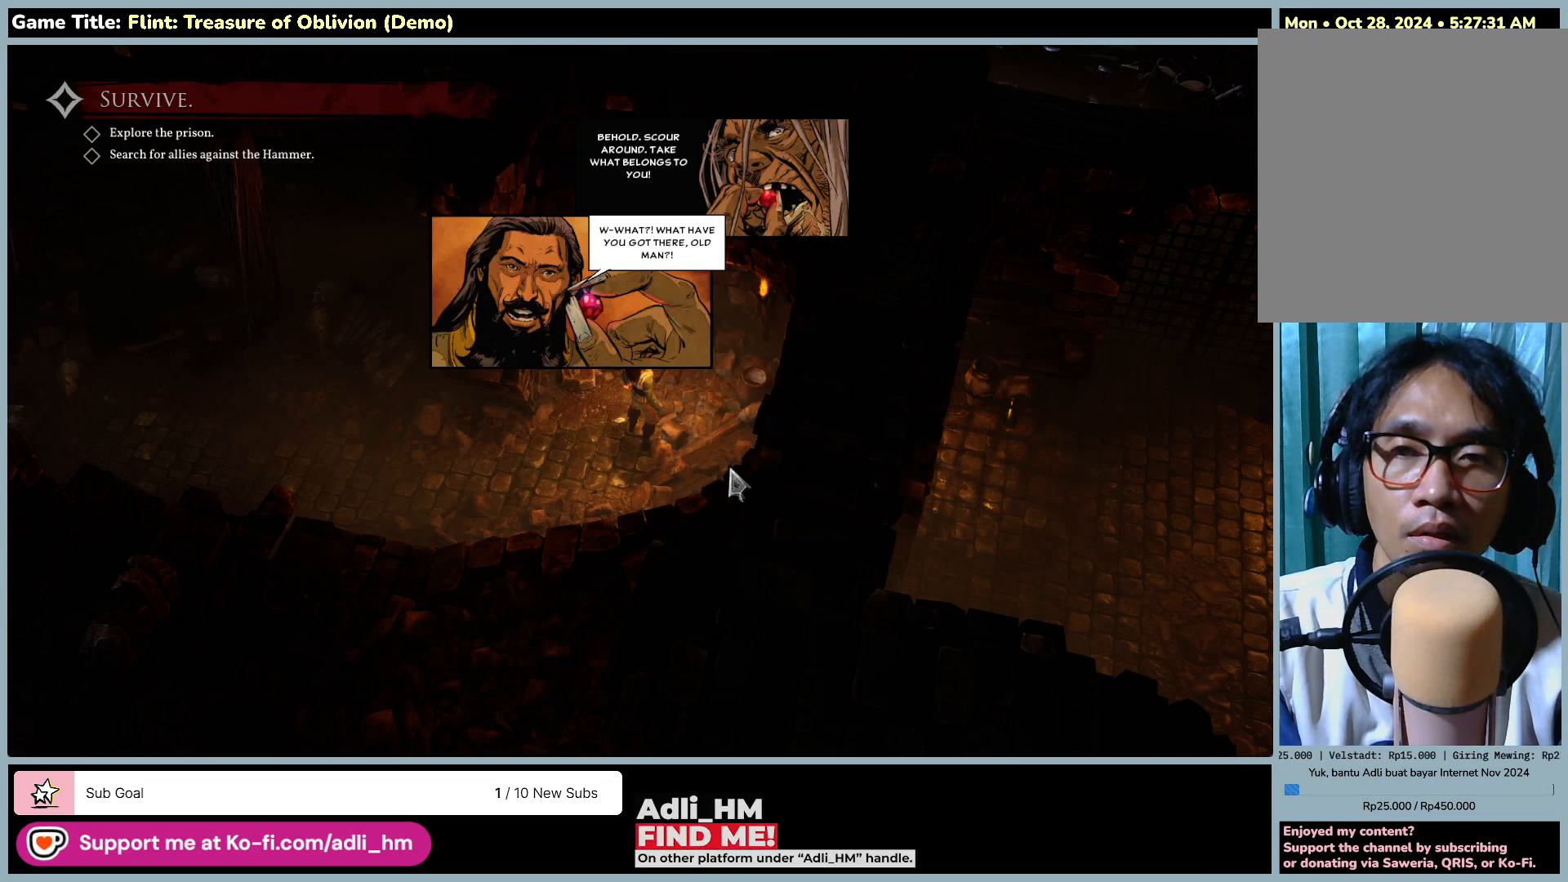
{"keys": [], "mouse": [], "events": [[300, "mouse_left", "up"]]}
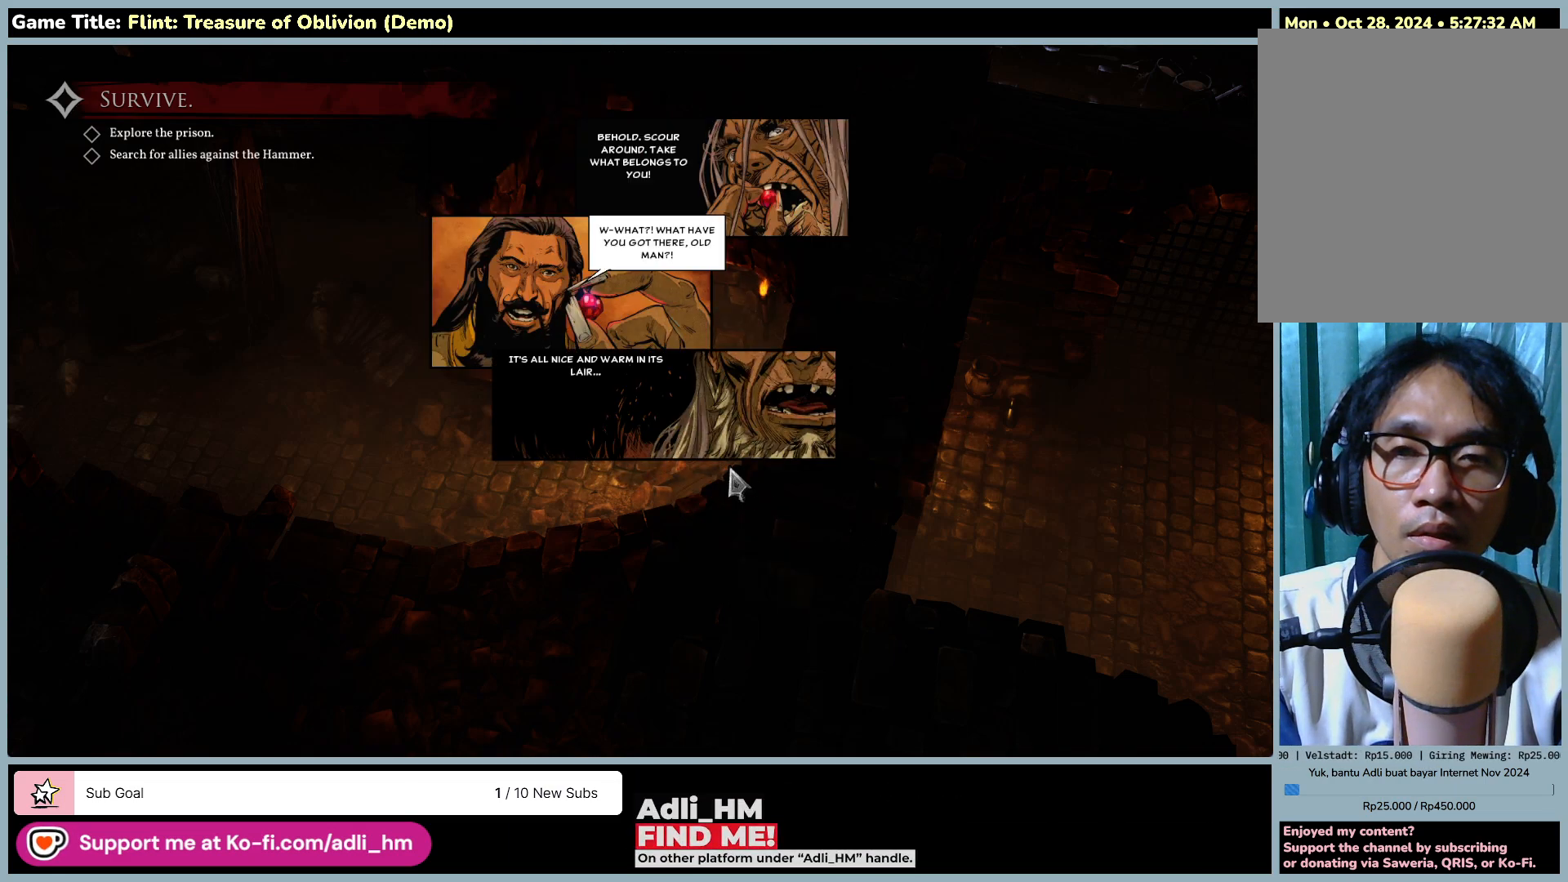
{"keys": [], "mouse": [], "events": []}
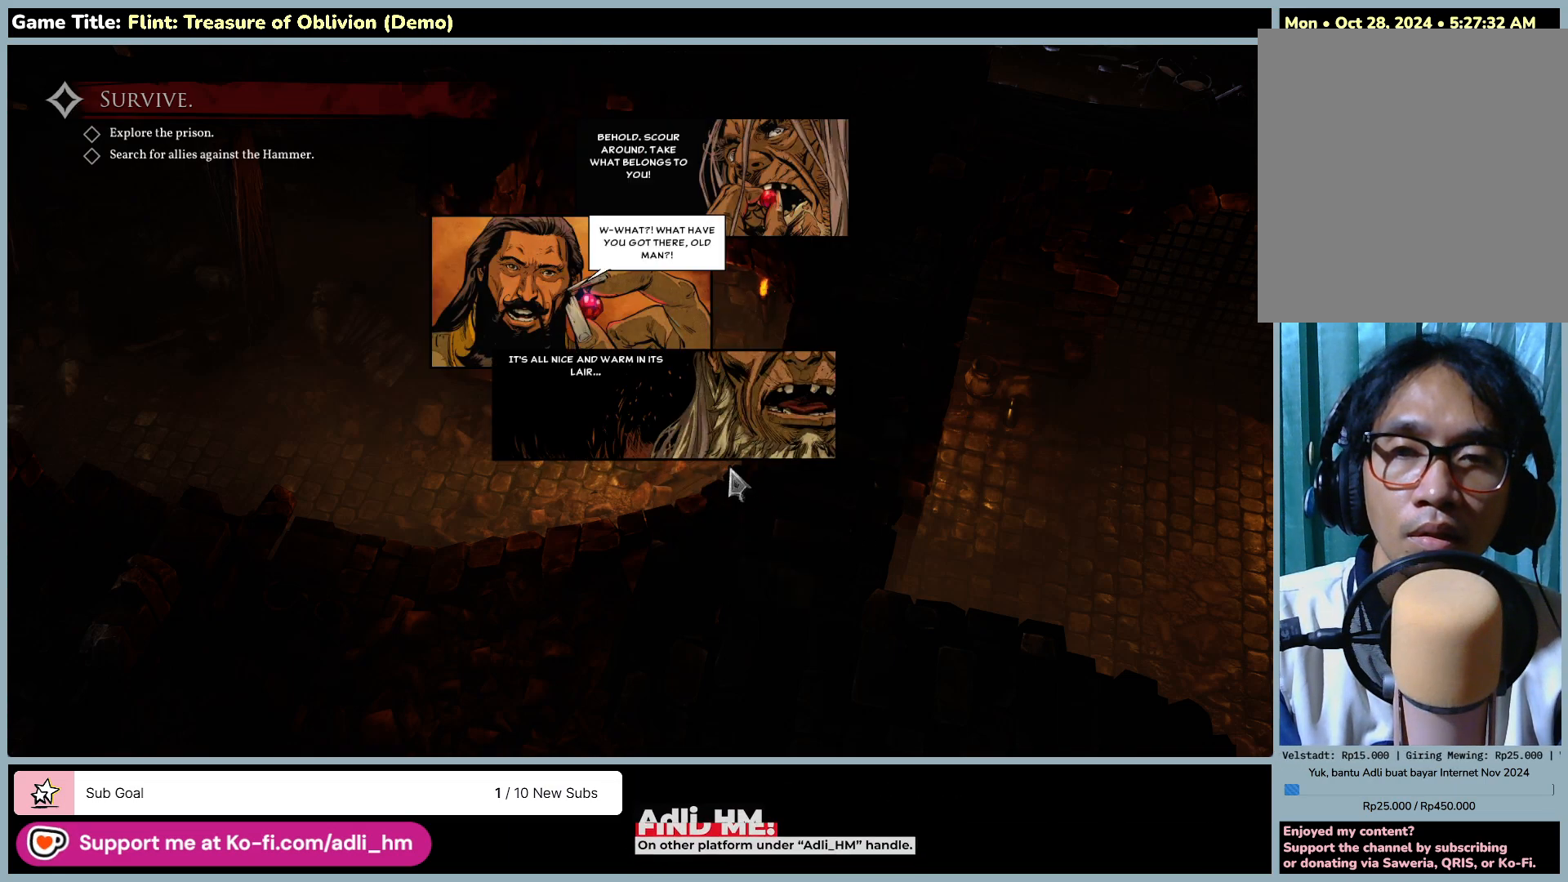
{"keys": [], "mouse": [], "events": [[83, "mouse_left", "down"], [433, "mouse_left", "up"]]}
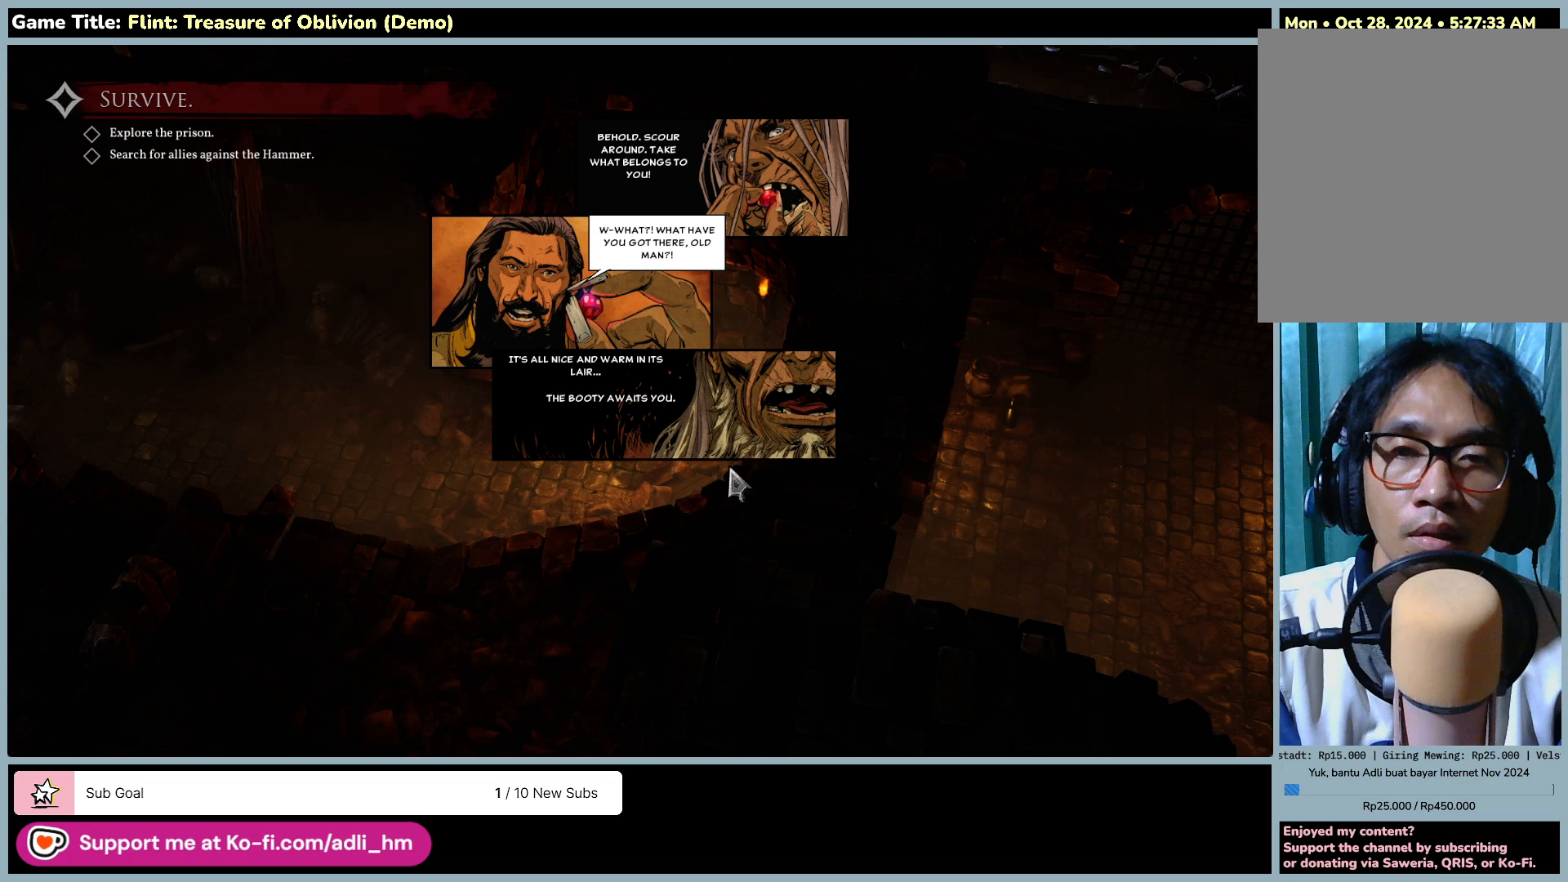
{"keys": [], "mouse": ["left"], "events": [[250, "mouse_left", "down"]]}
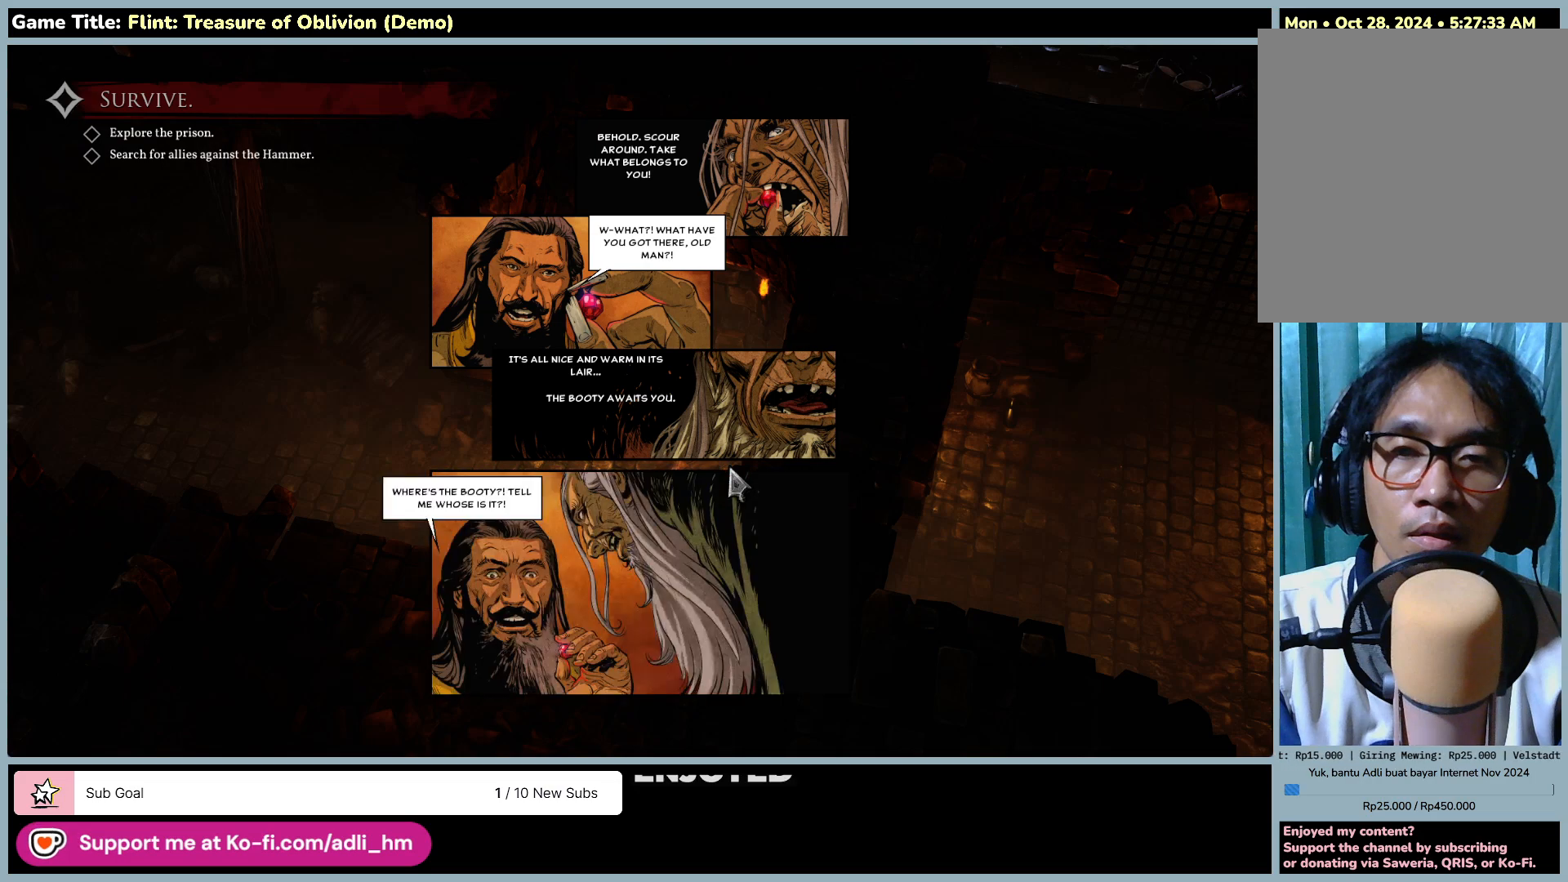
{"keys": [], "mouse": [], "events": [[133, "mouse_left", "up"]]}
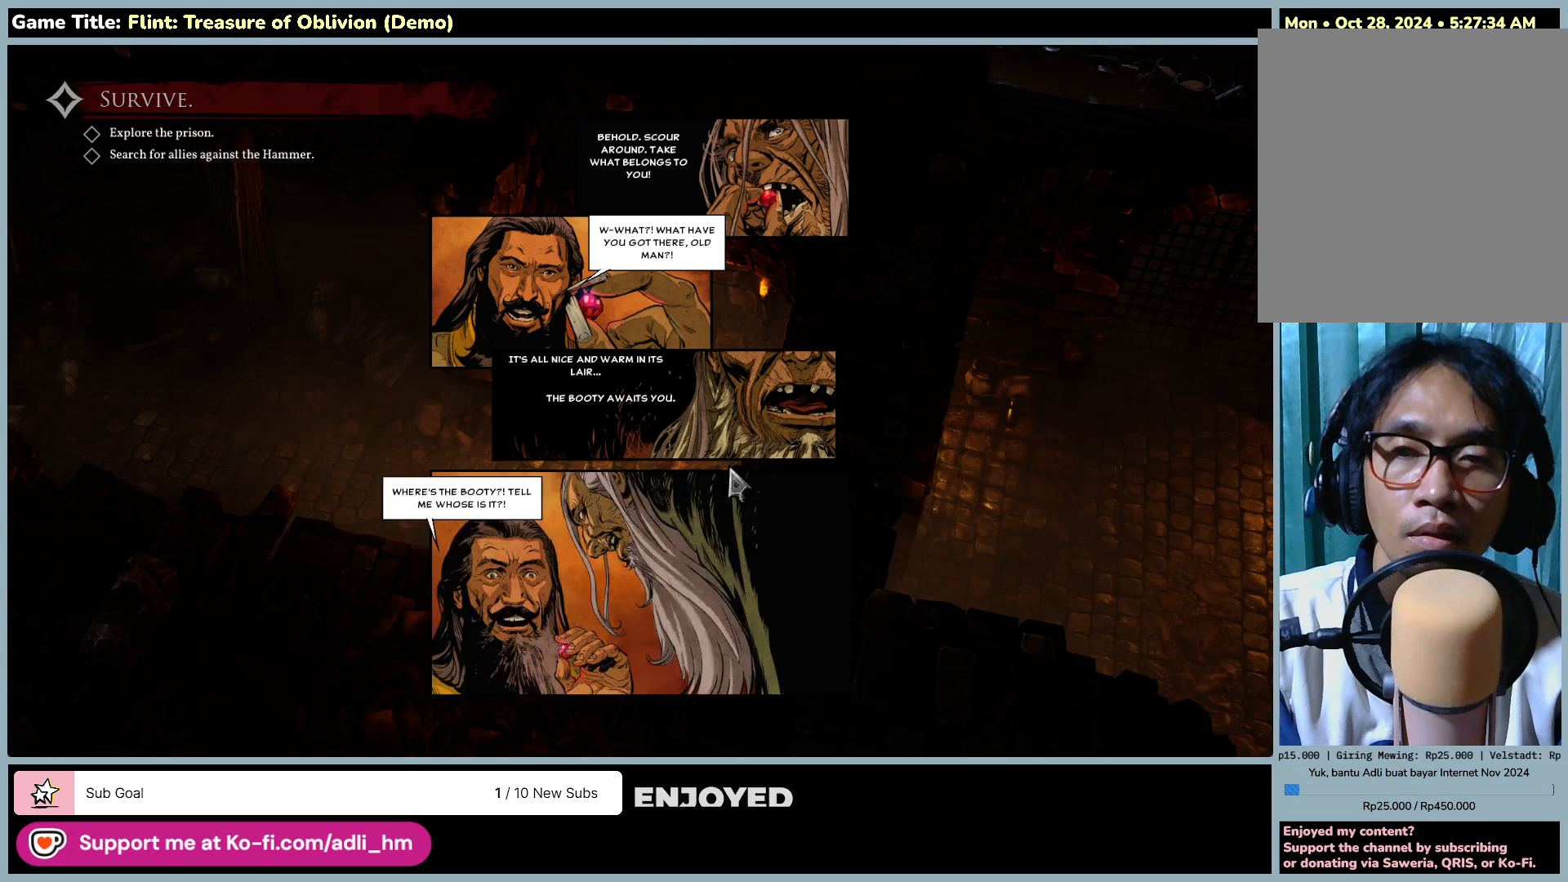
{"keys": [], "mouse": [], "events": []}
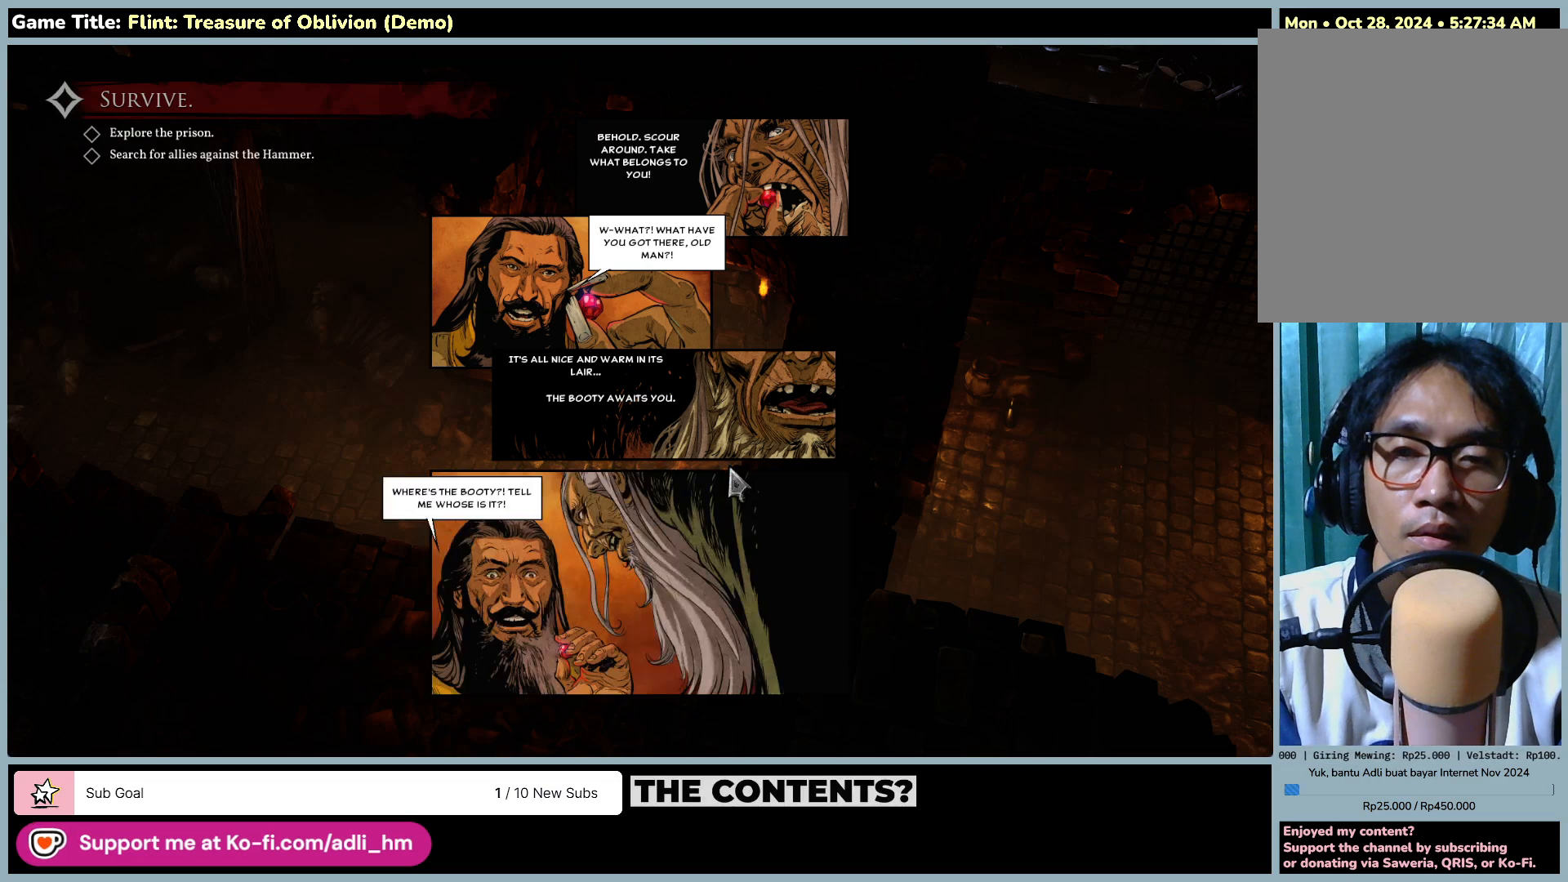
{"keys": [], "mouse": [], "events": []}
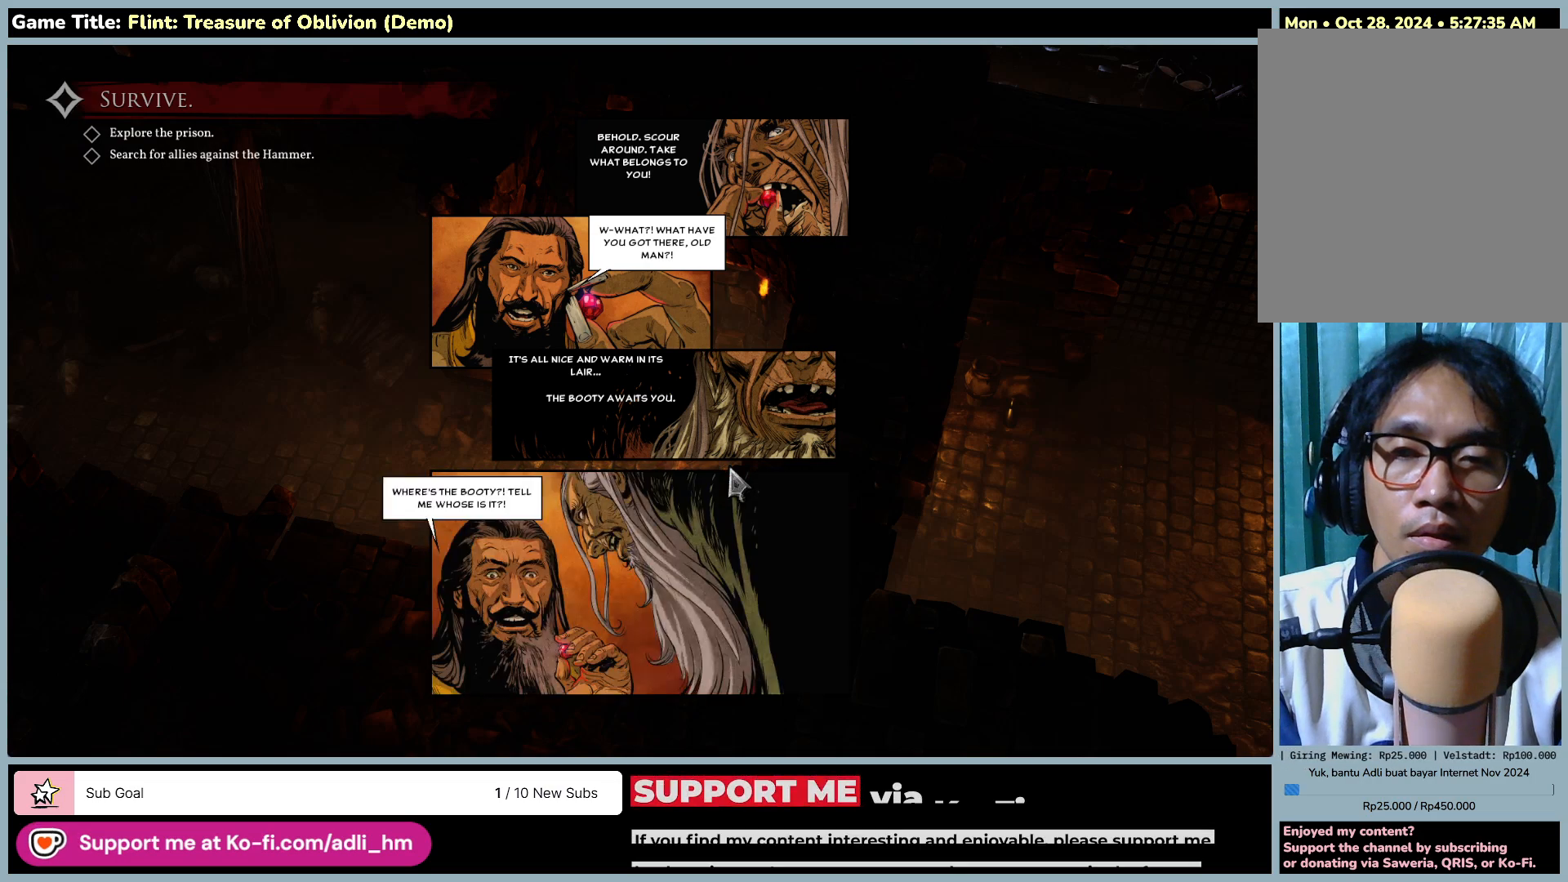
{"keys": [], "mouse": ["left"], "events": [[83, "mouse_left", "down"]]}
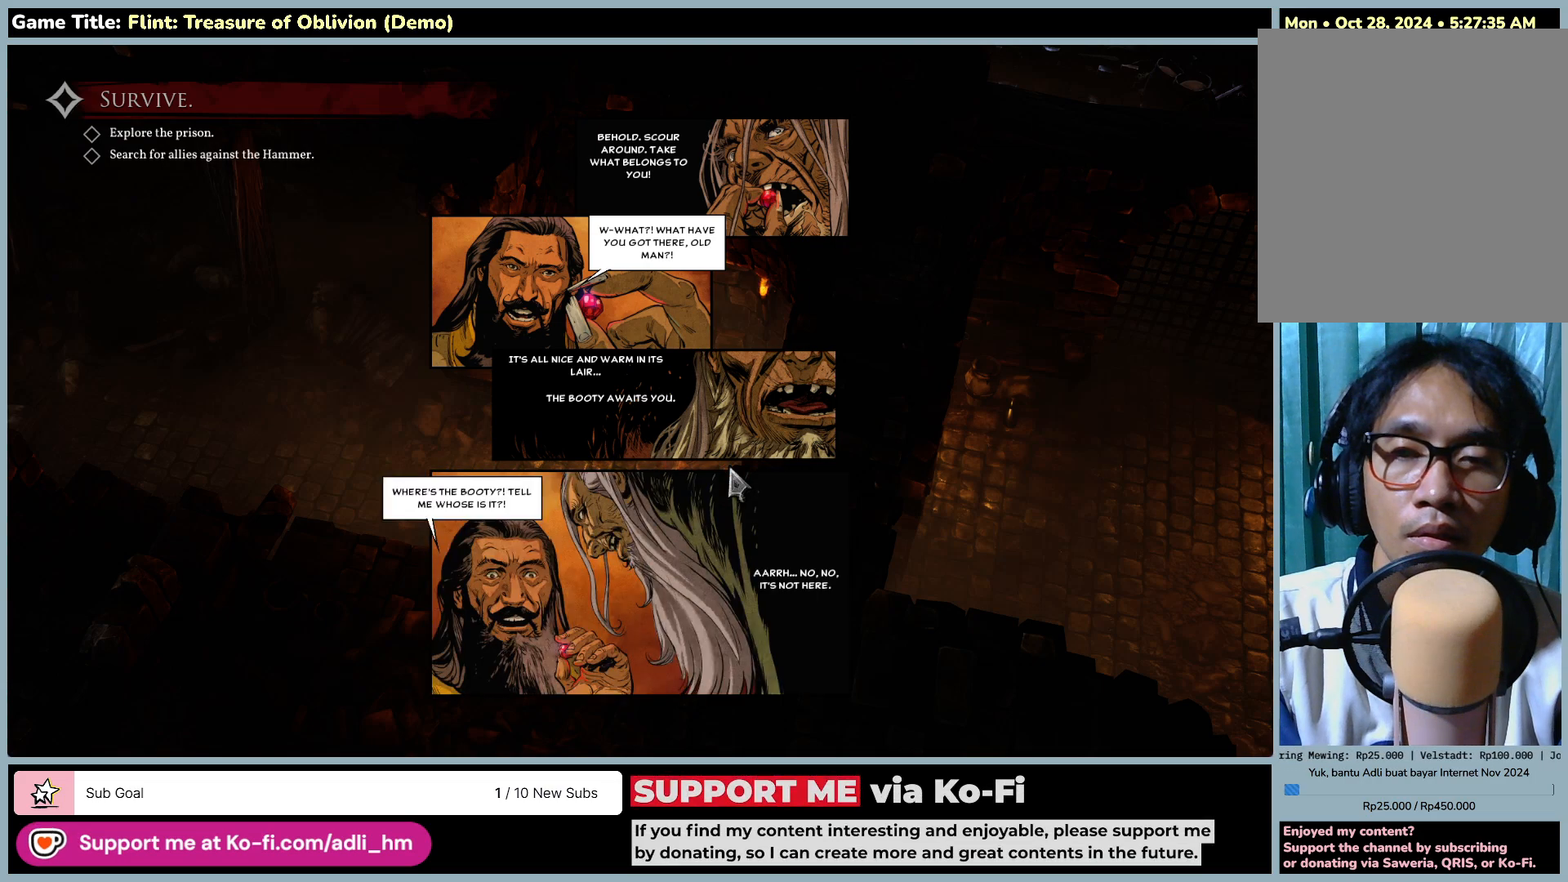
{"keys": [], "mouse": ["left"], "events": [[100, "mouse_left", "up"], [450, "mouse_left", "down"]]}
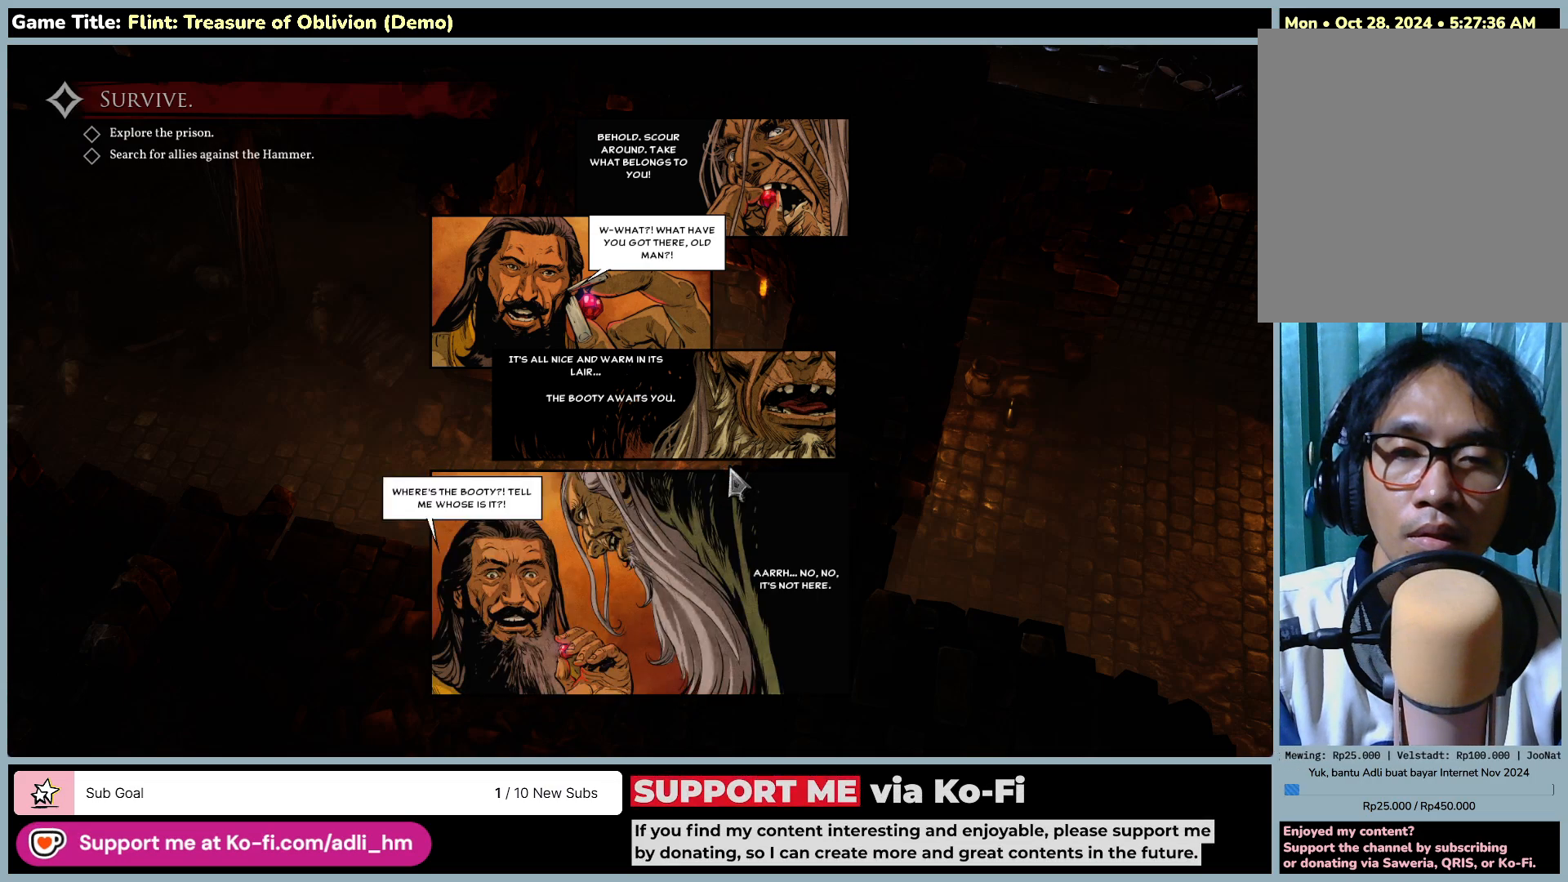
{"keys": [], "mouse": [], "events": [[333, "mouse_left", "up"]]}
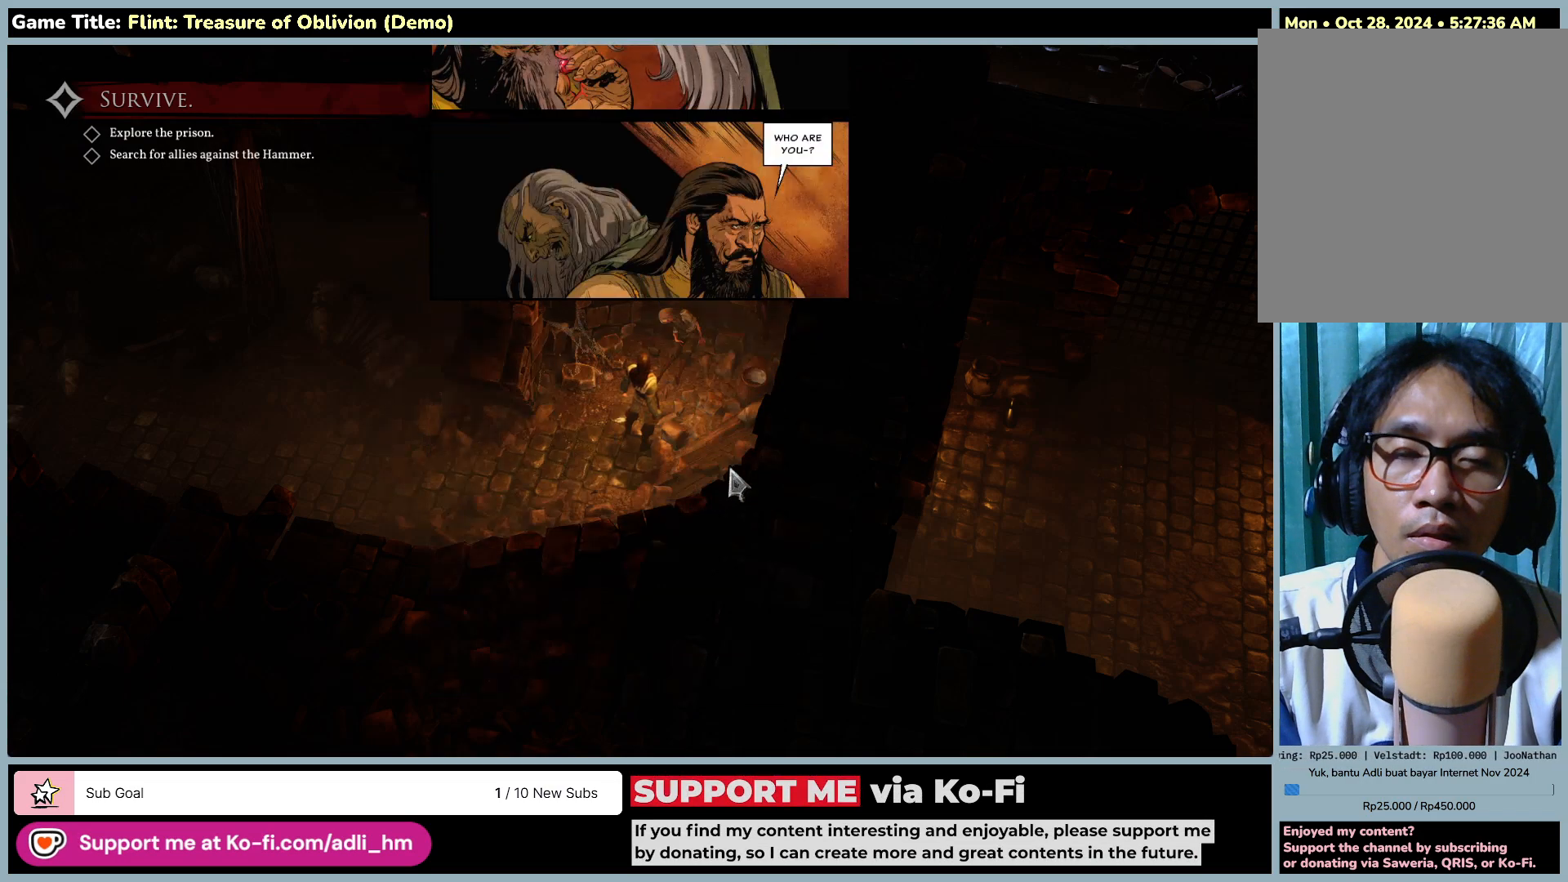
{"keys": [], "mouse": [], "events": []}